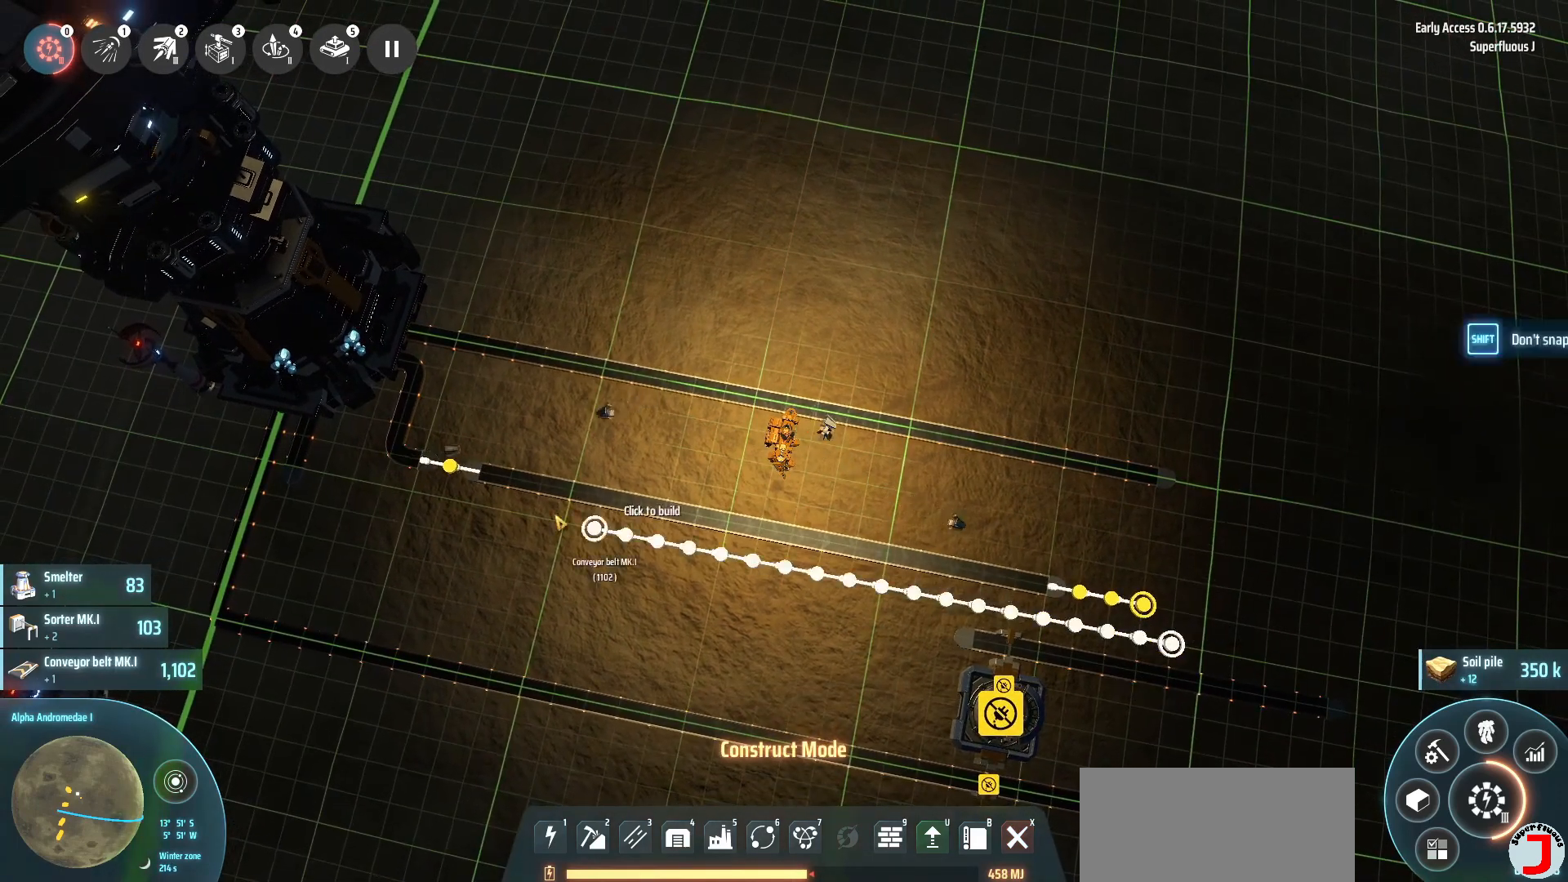
Gameplay with keyboard; each line is a JSON object with the keys held at the frame after it. "events" lists presses ("down") and releases ("up") of ".", "/", "0", "1", "2", "3", "4", "5", "6", "7", "8", "9", "a", "alt_l", "alt_r", "b", "backslash", "backspace", "c", "caps_lock", "comma", "ctrl_l", "ctrl_r", "d", "down", "e", "equals", "escape", "f", "f1", "f10", "f11", "f12", "f2", "f3", "f4", "f5", "f6", "f7", "f8", "f9", "g", "h", "i", "j", "k", "l", "lbracket", "left", "m", "minus", "n", "o", "p", "q", "quote", "r", "rbracket", "return", "right", "s", "semicolon", "shift_l", "shift_r", "space", "super", "t", "tab", "tilde", "u", "up", "v", "w", "x", "y" and "z" between this image and that frame as [ms after this image, input, new state], when the widget could be followed in between. No other keys are recorded. Mouse input is not recorded.
{"keys": [], "events": []}
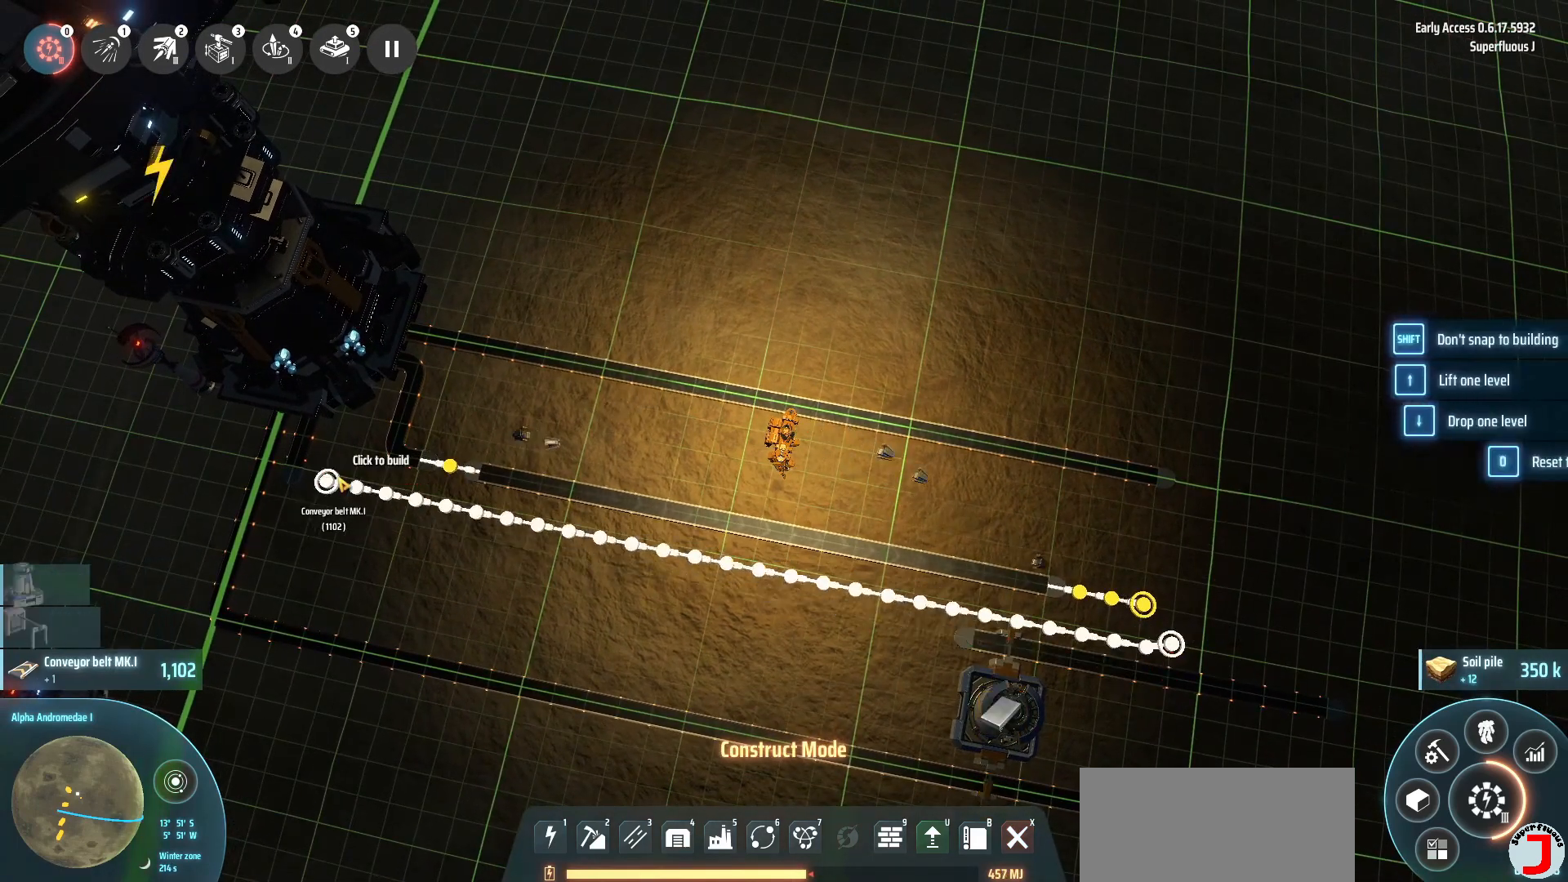
{"keys": [], "events": []}
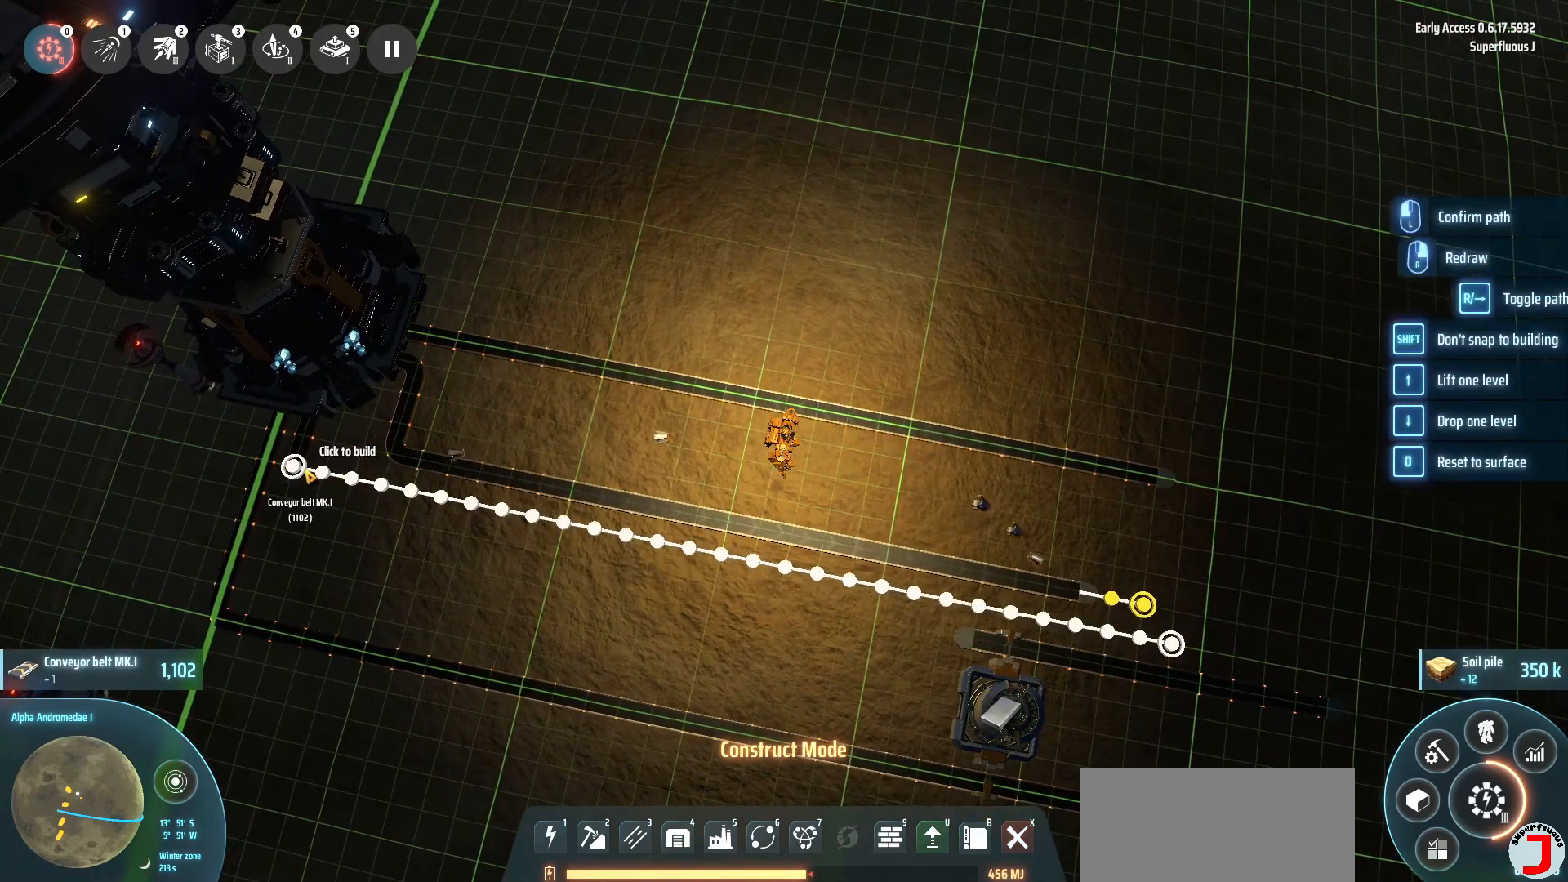
{"keys": [], "events": []}
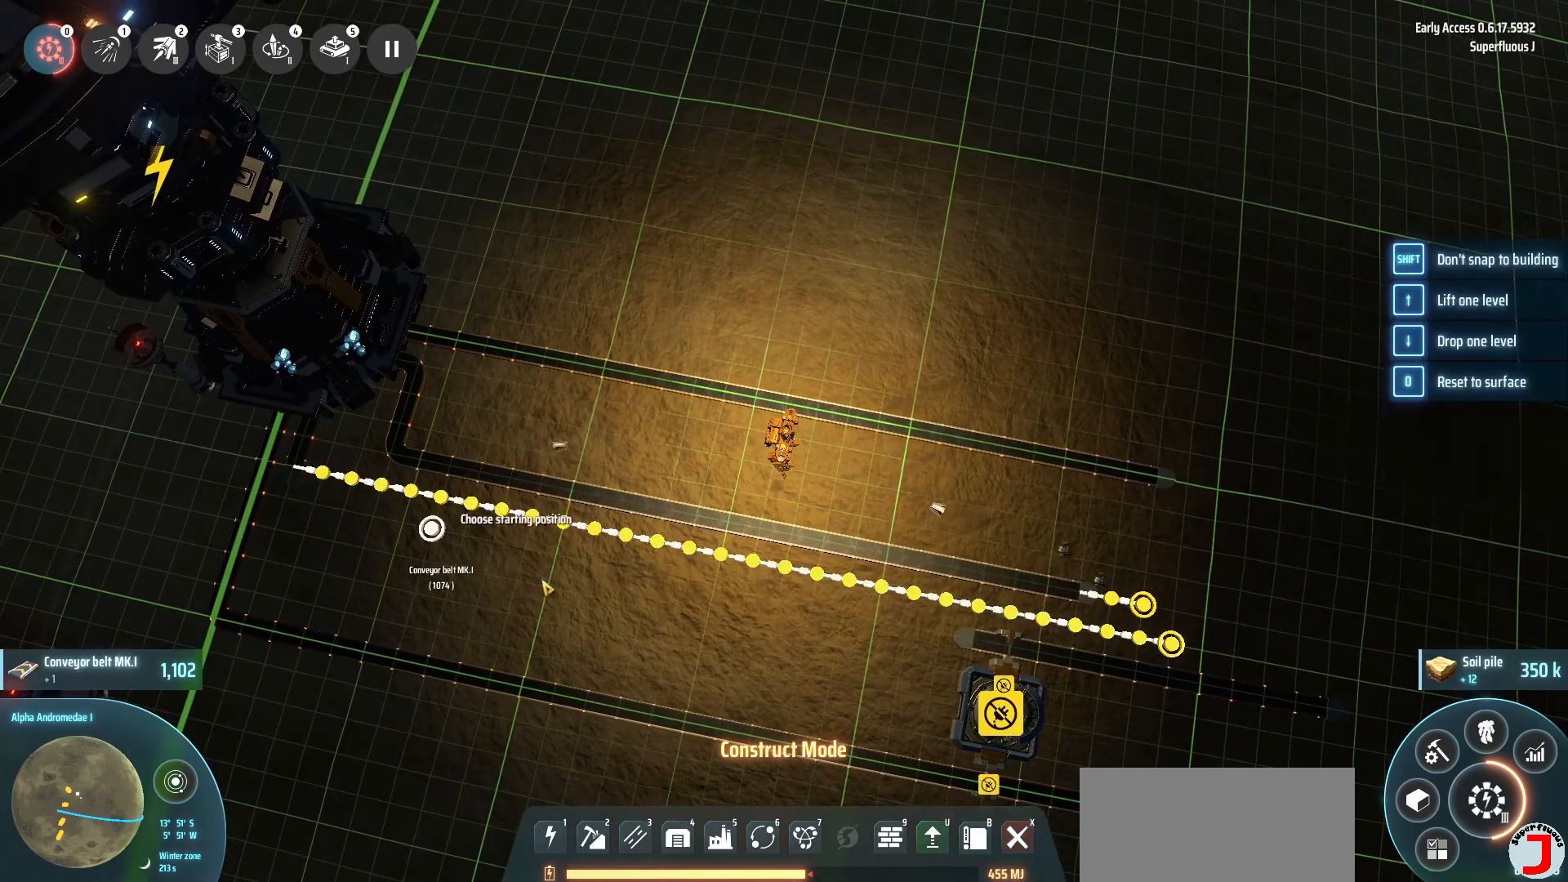
{"keys": [], "events": [[80, "s", "down"], [320, "s", "up"]]}
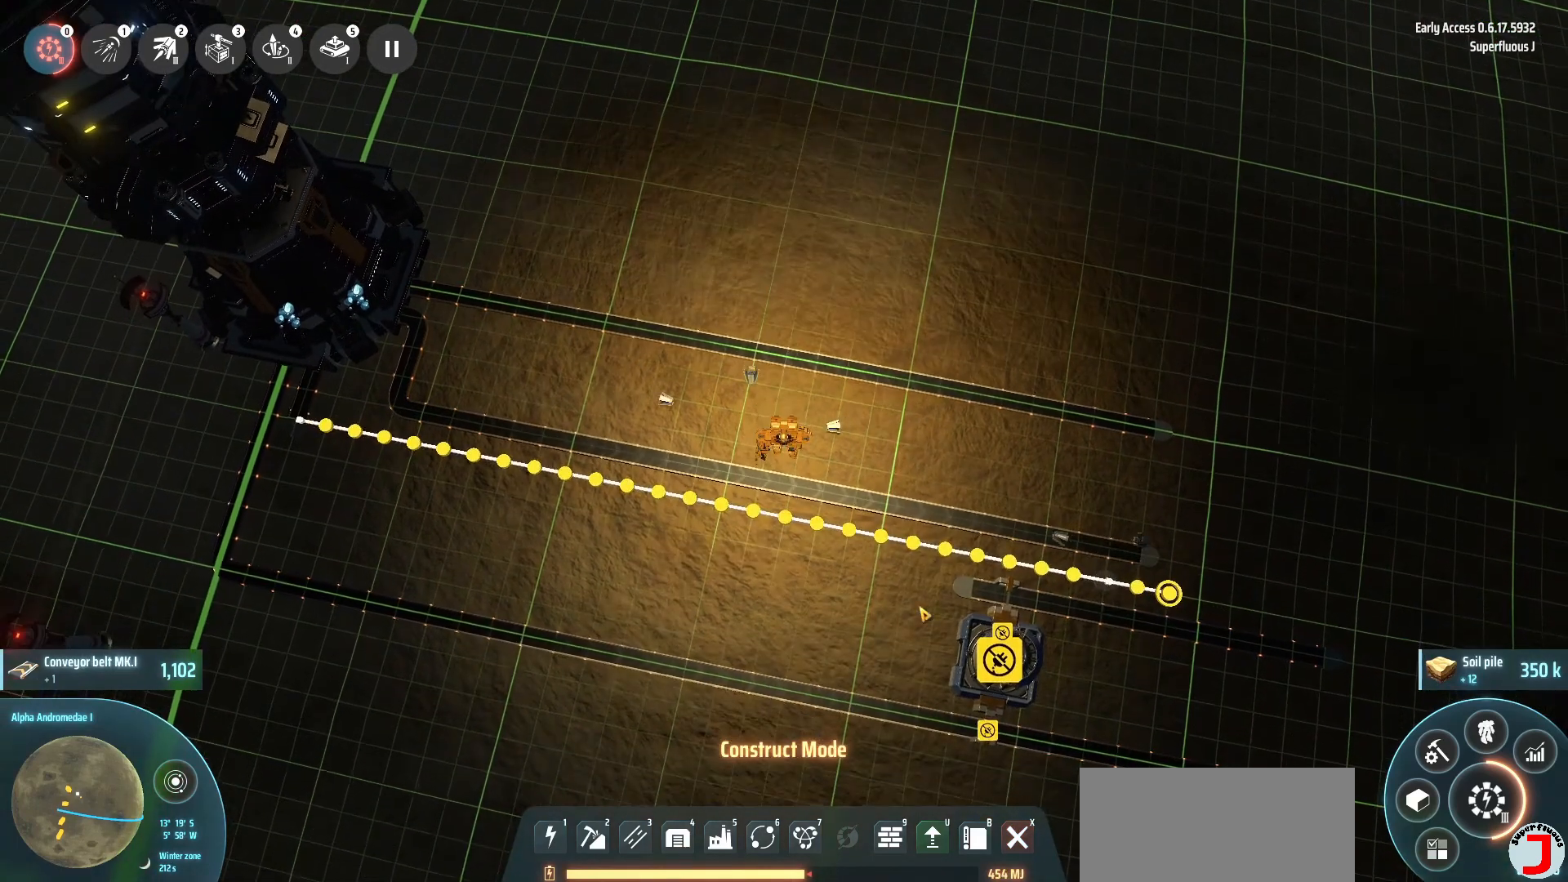
{"keys": [], "events": []}
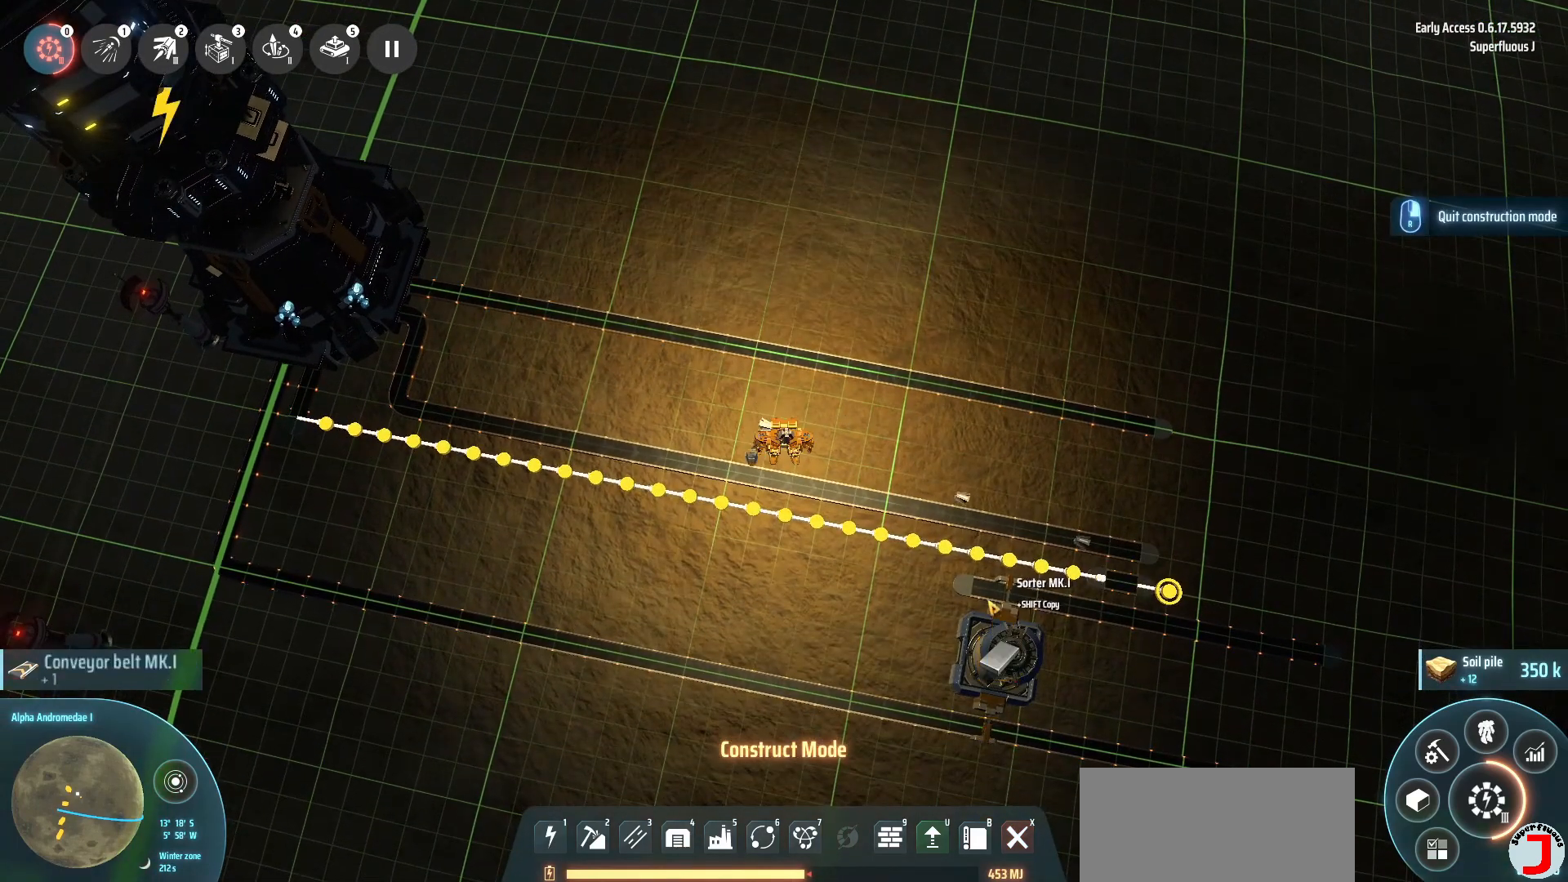
{"keys": [], "events": []}
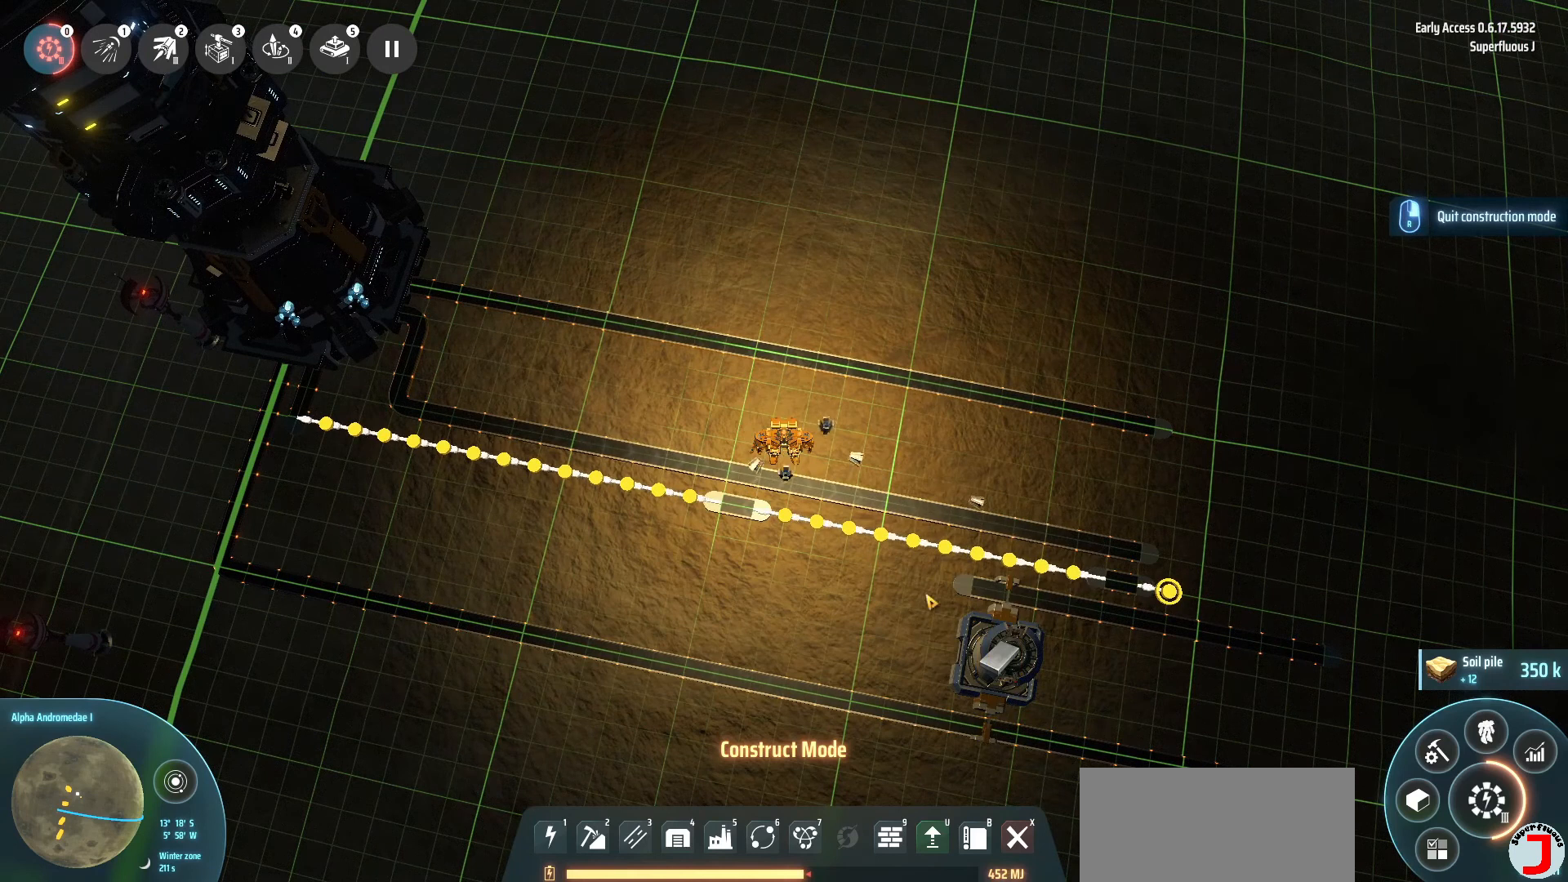
{"keys": [], "events": []}
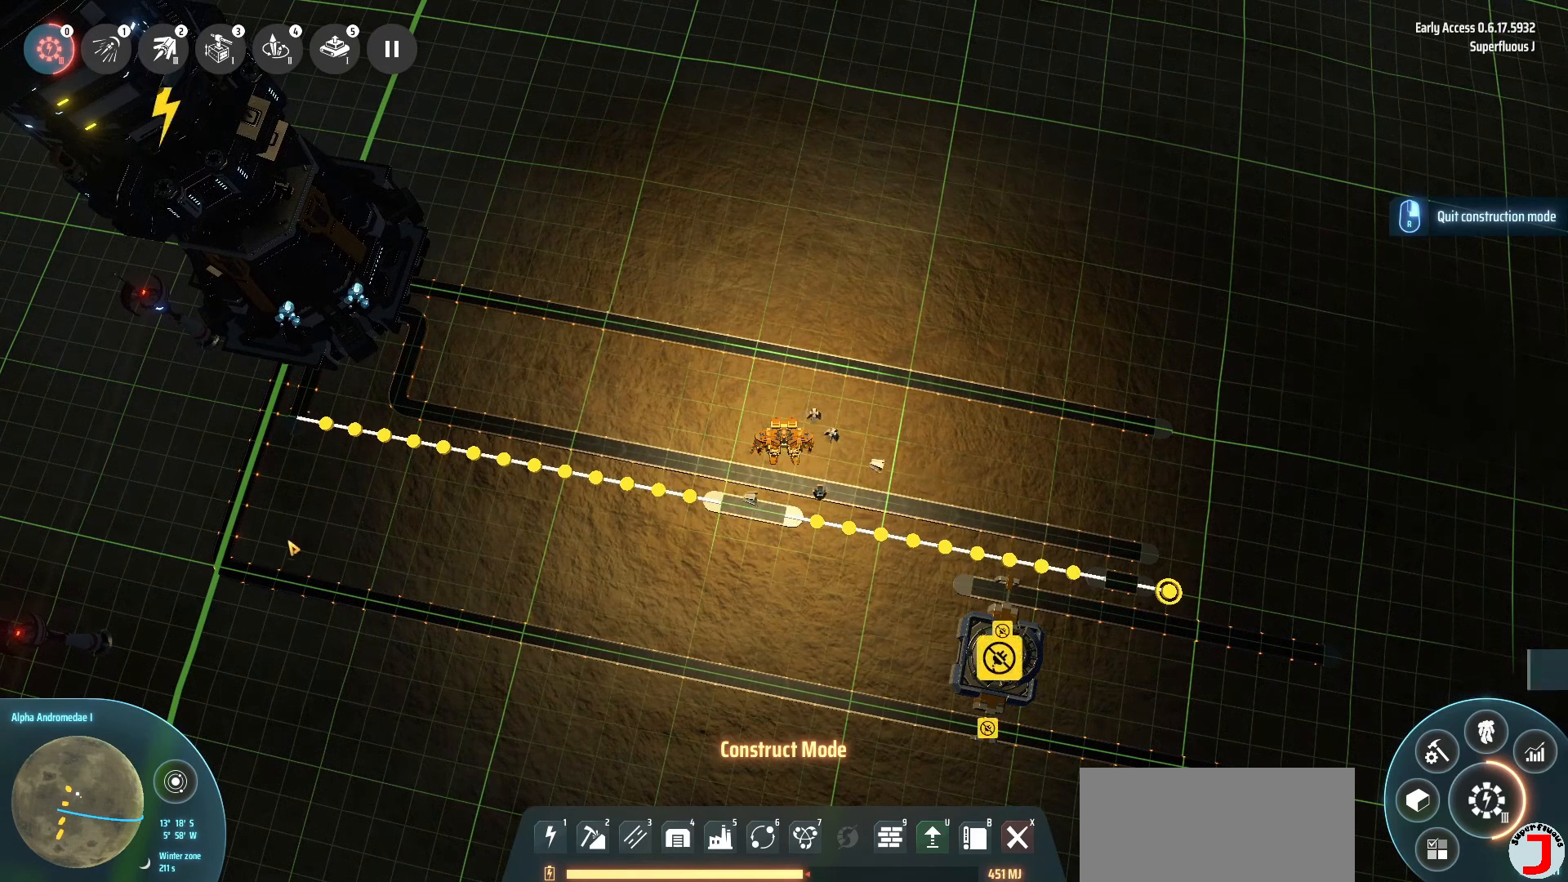
{"keys": [], "events": [[200, "x", "down"], [280, "x", "up"]]}
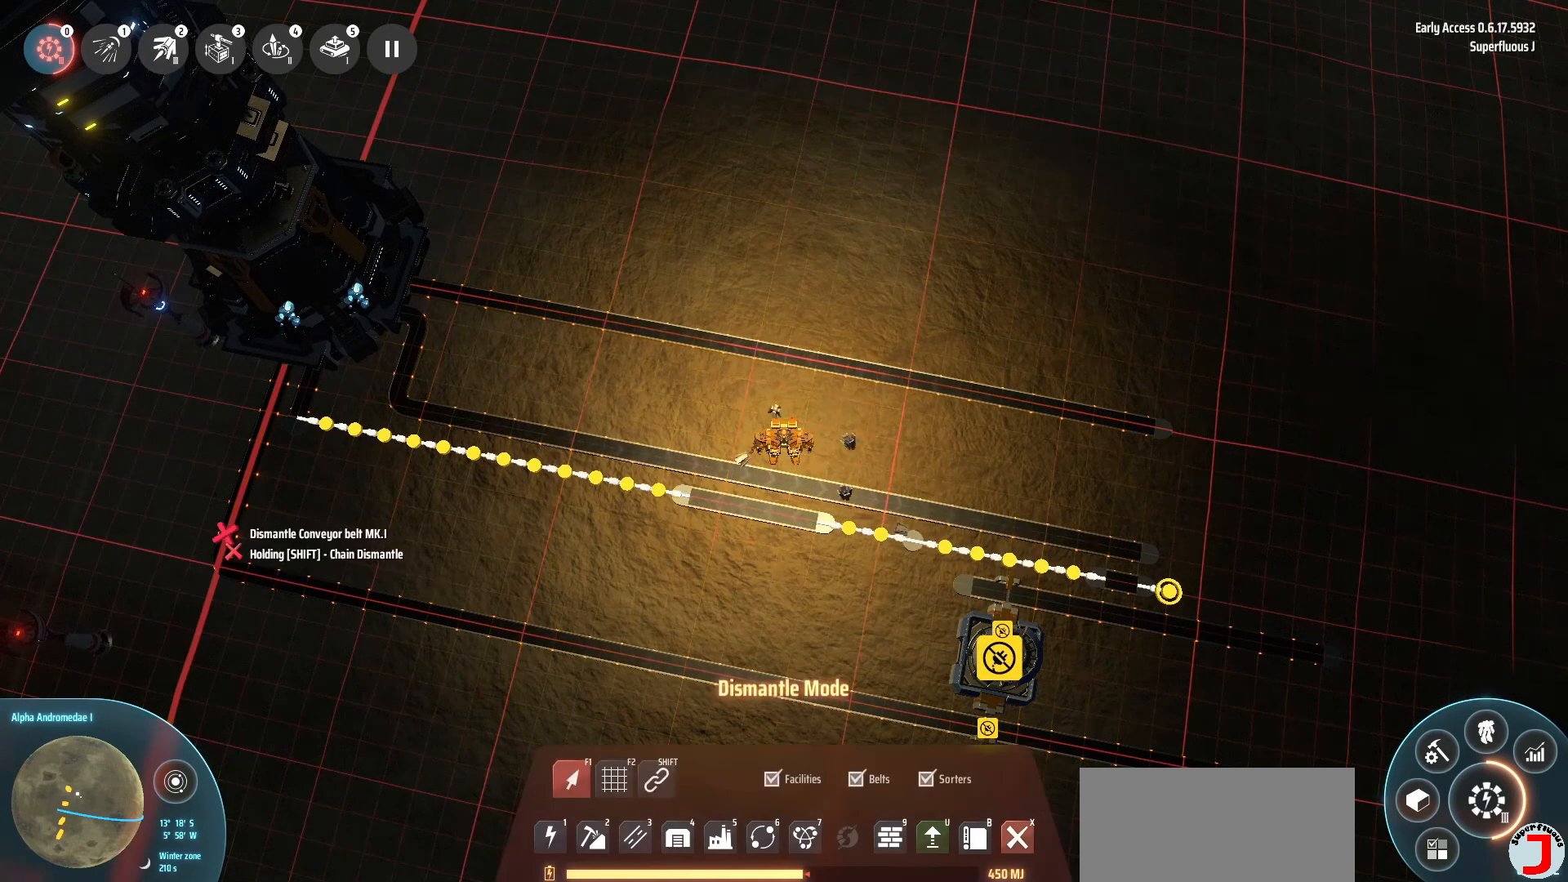
{"keys": [], "events": []}
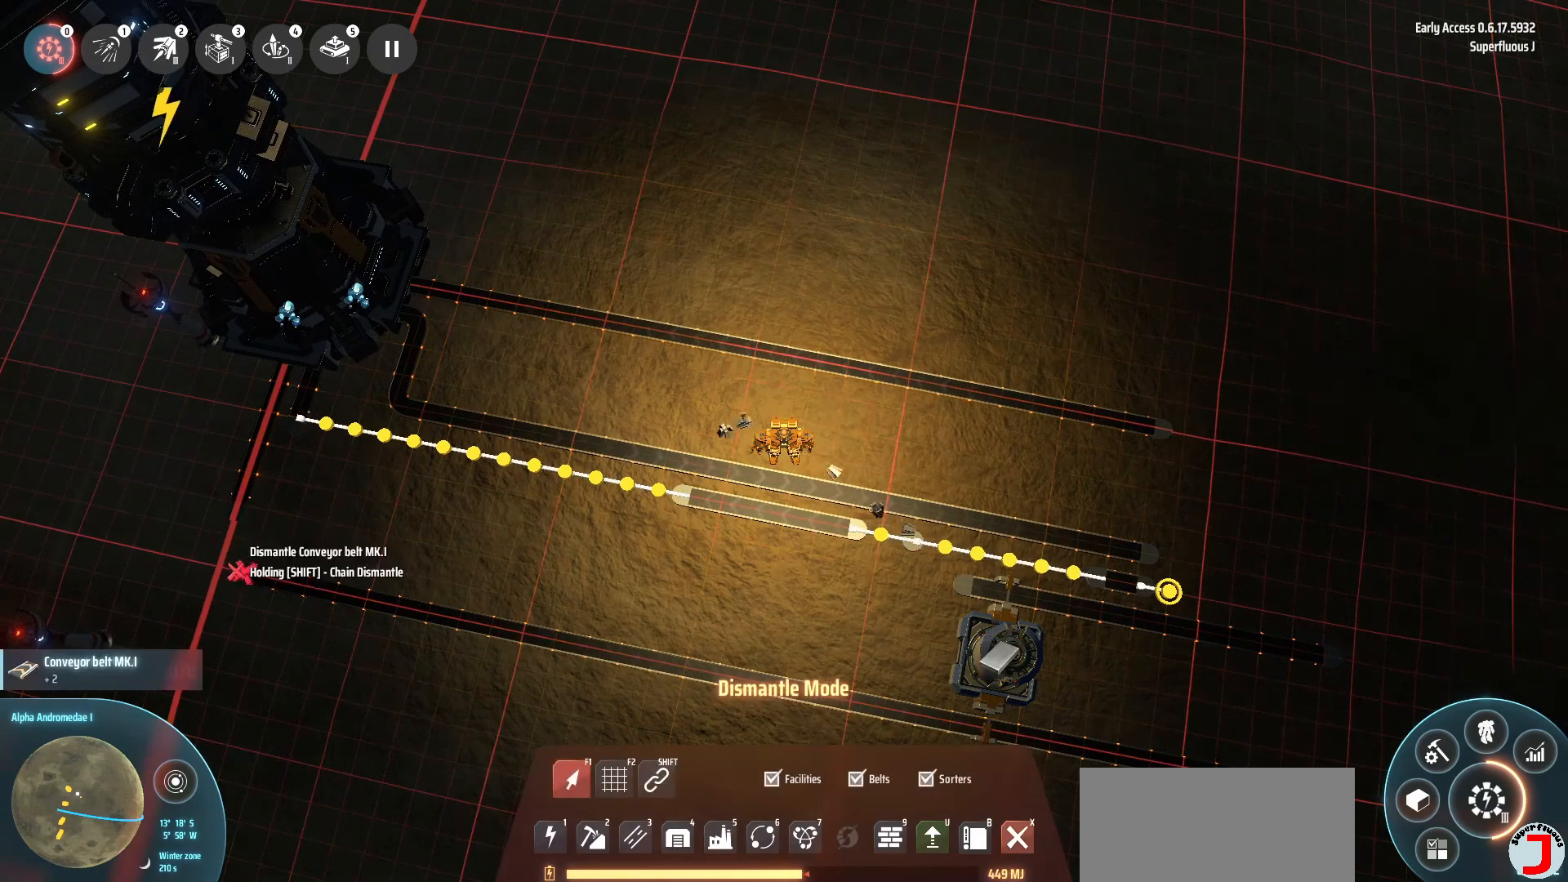
{"keys": [], "events": [[200, "shift_l", "down"], [520, "shift_l", "up"]]}
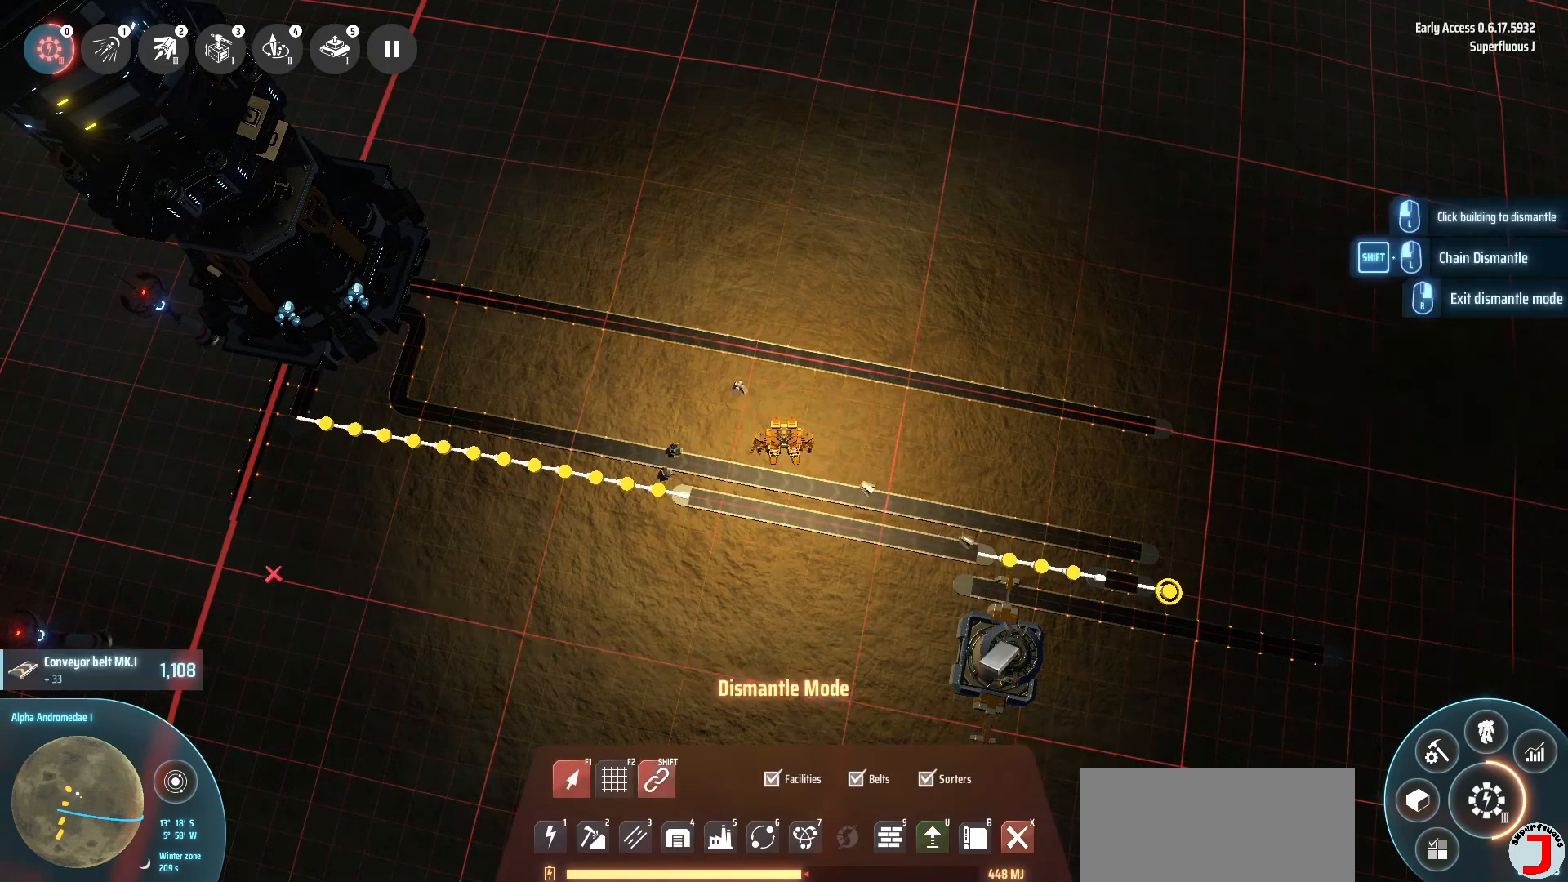
{"keys": [], "events": []}
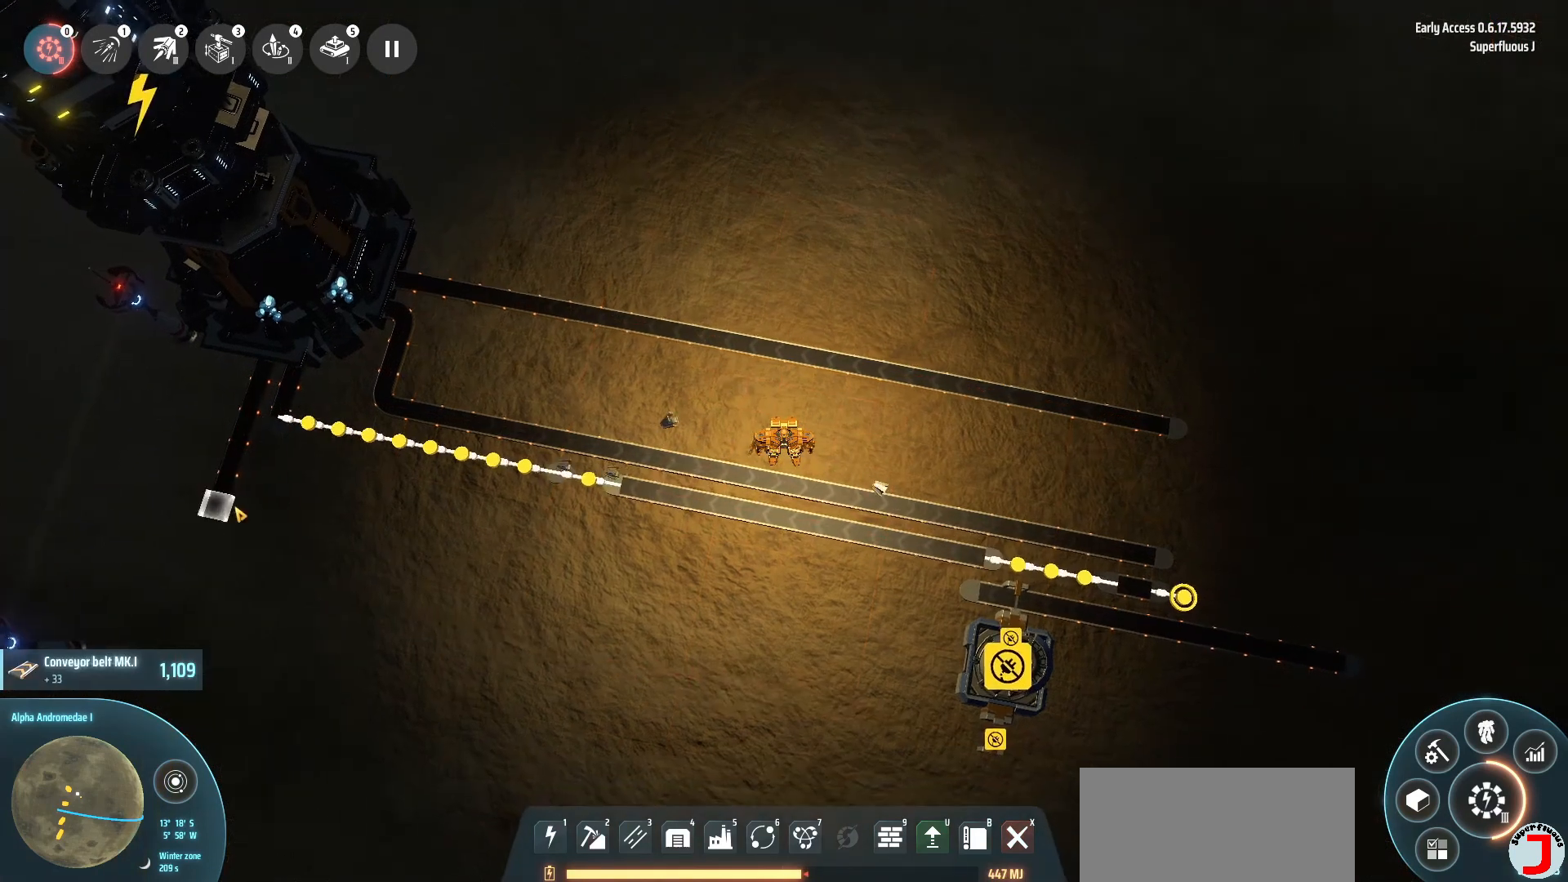
{"keys": [], "events": [[120, "shift_l", "down"], [440, "shift_l", "up"]]}
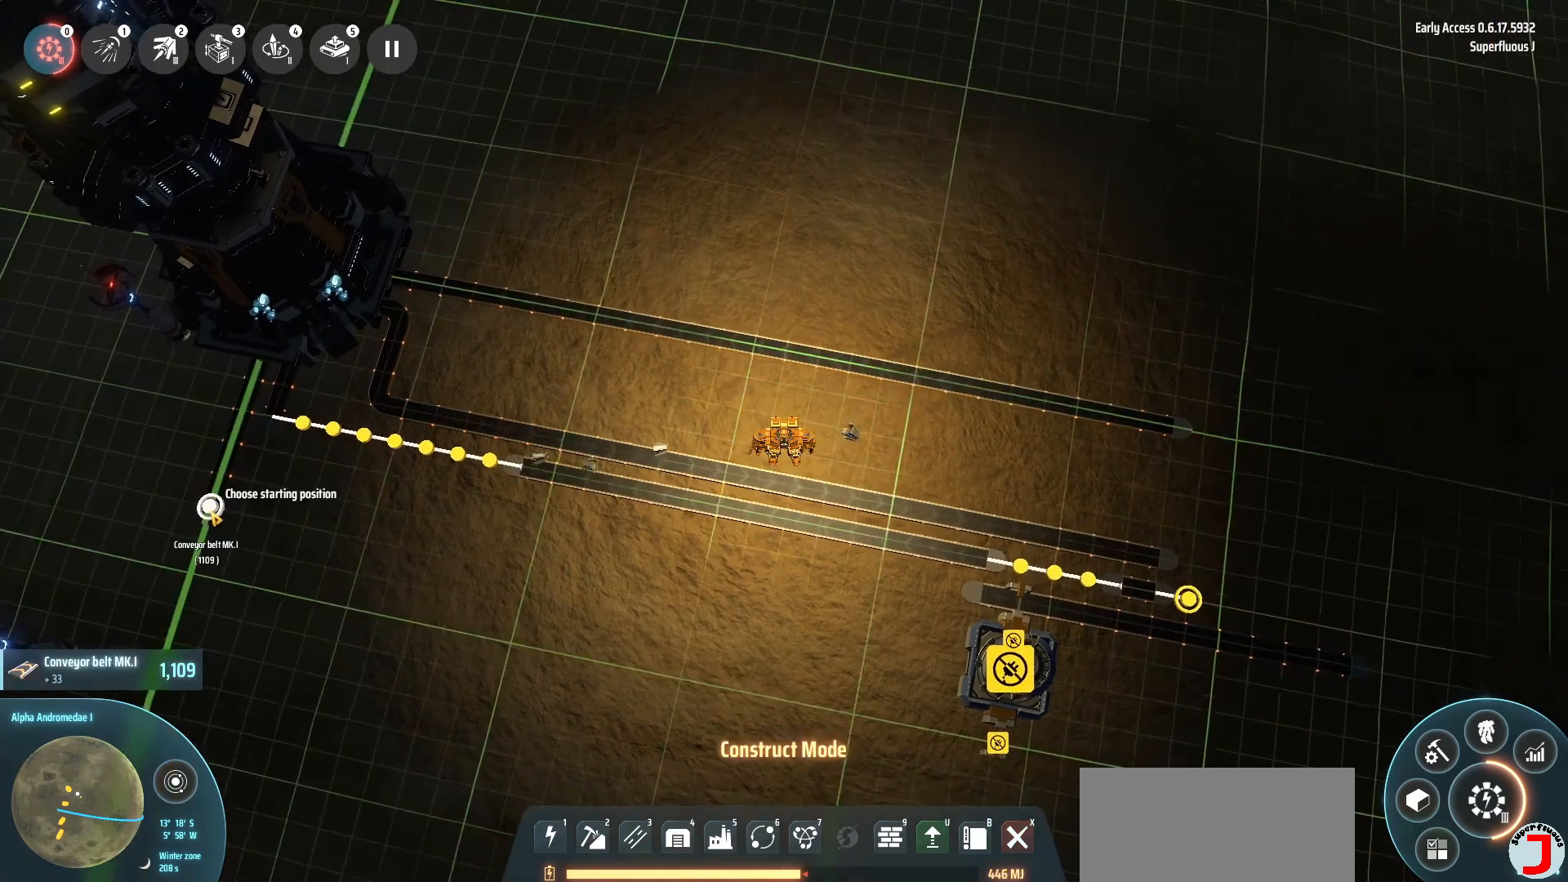
{"keys": [], "events": []}
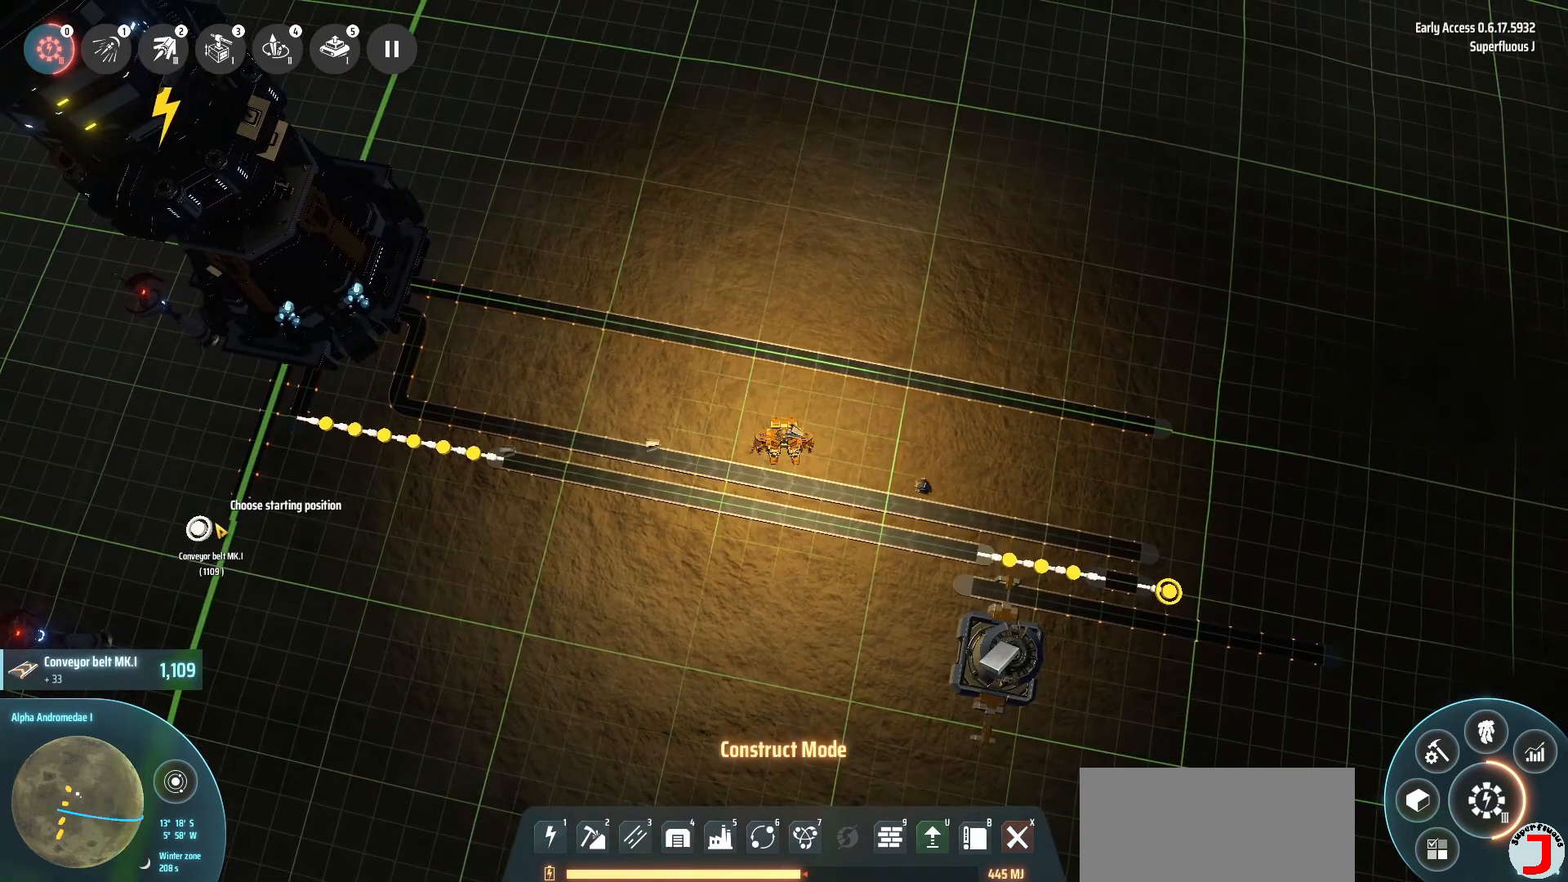
{"keys": [], "events": []}
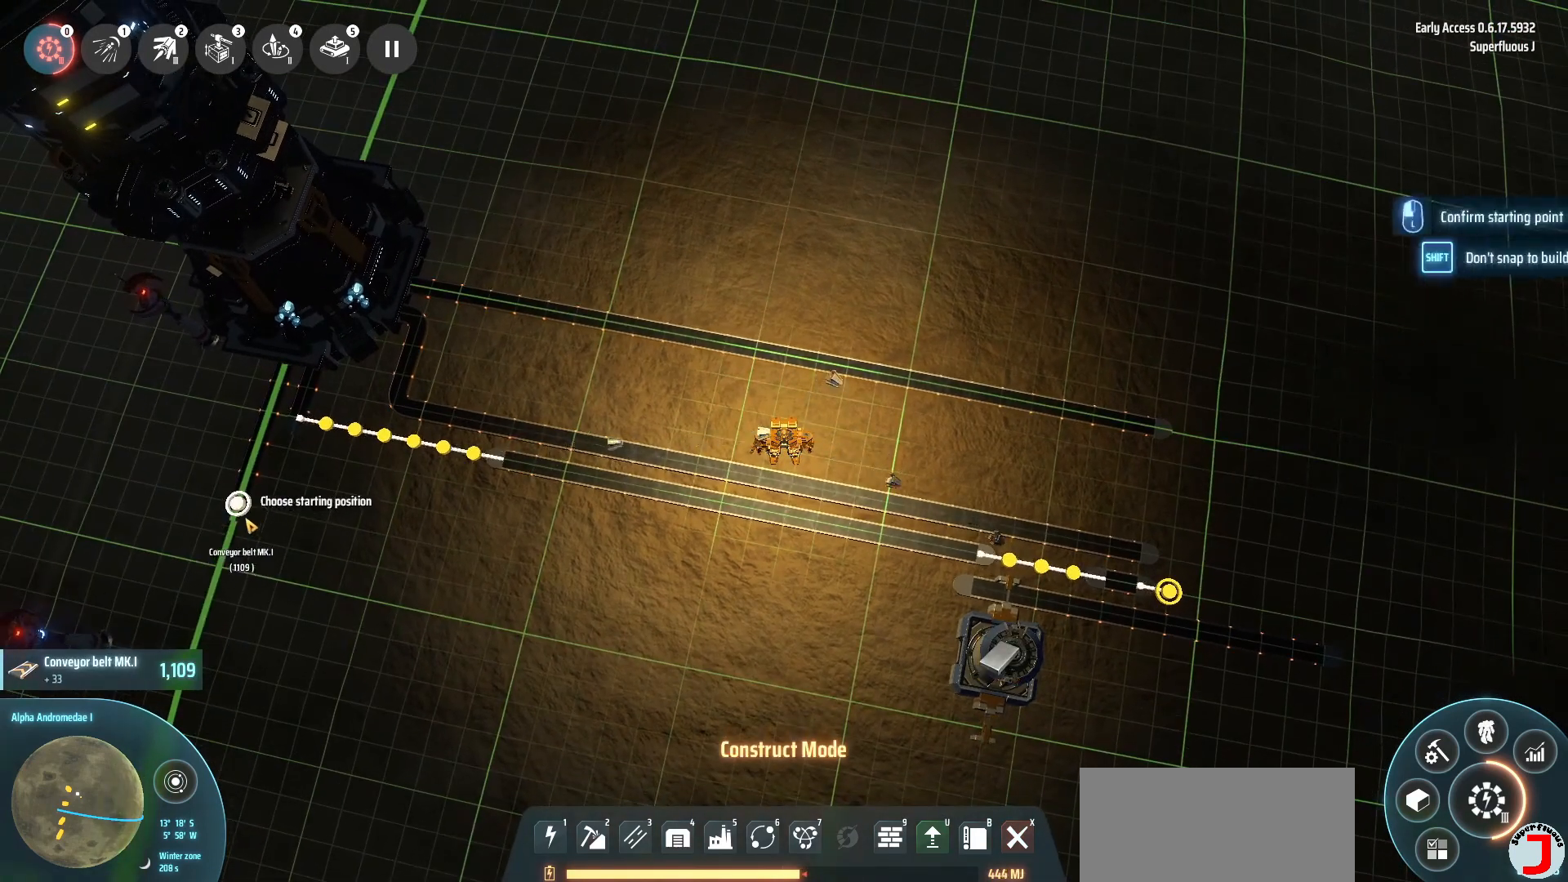
{"keys": [], "events": []}
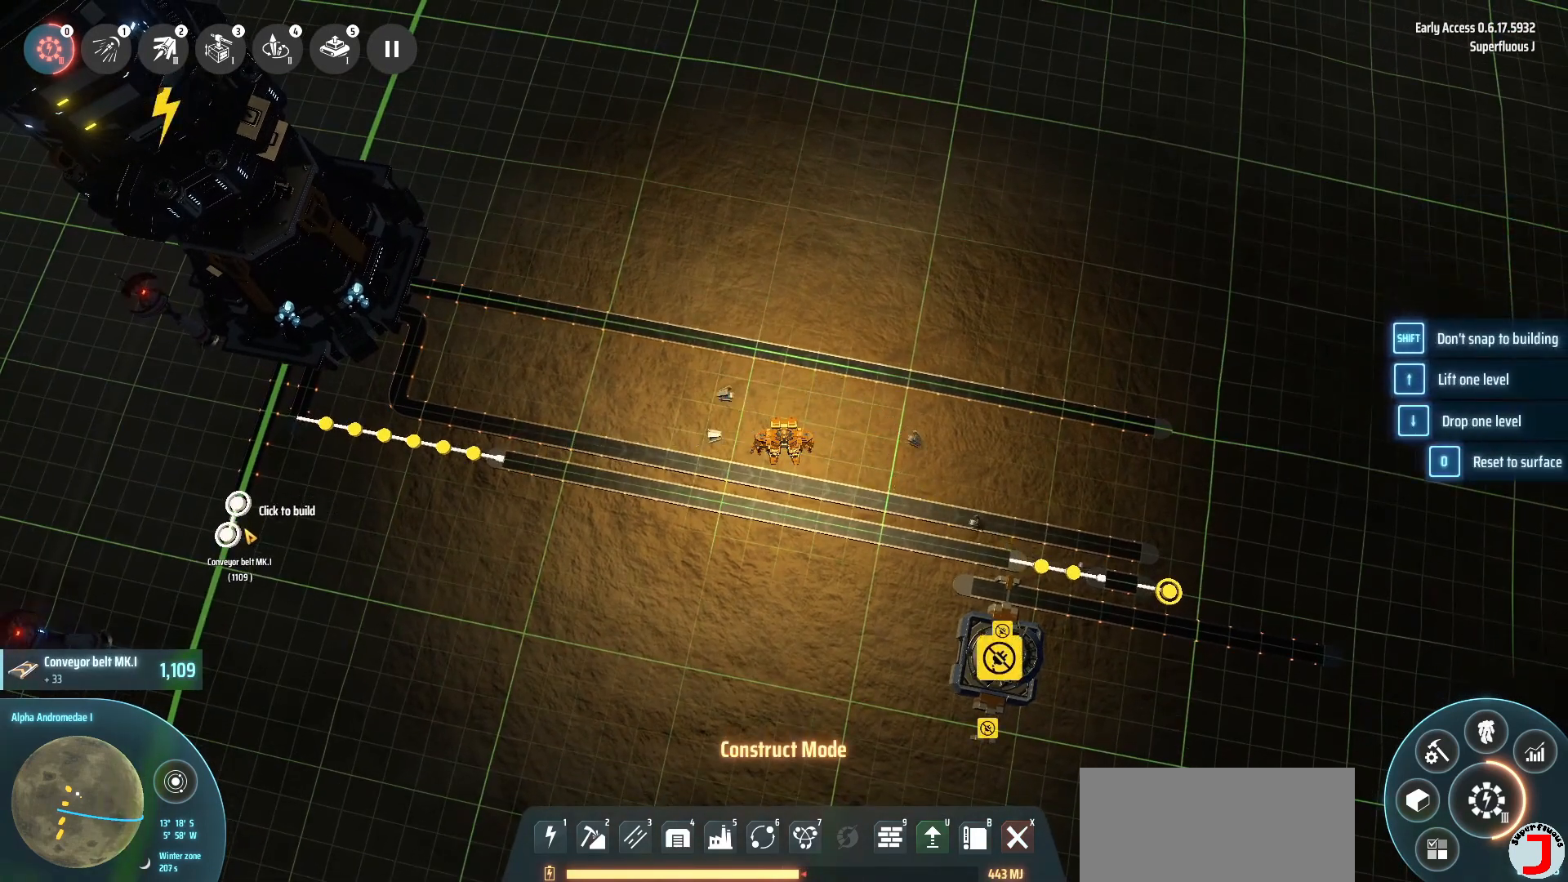
{"keys": [], "events": []}
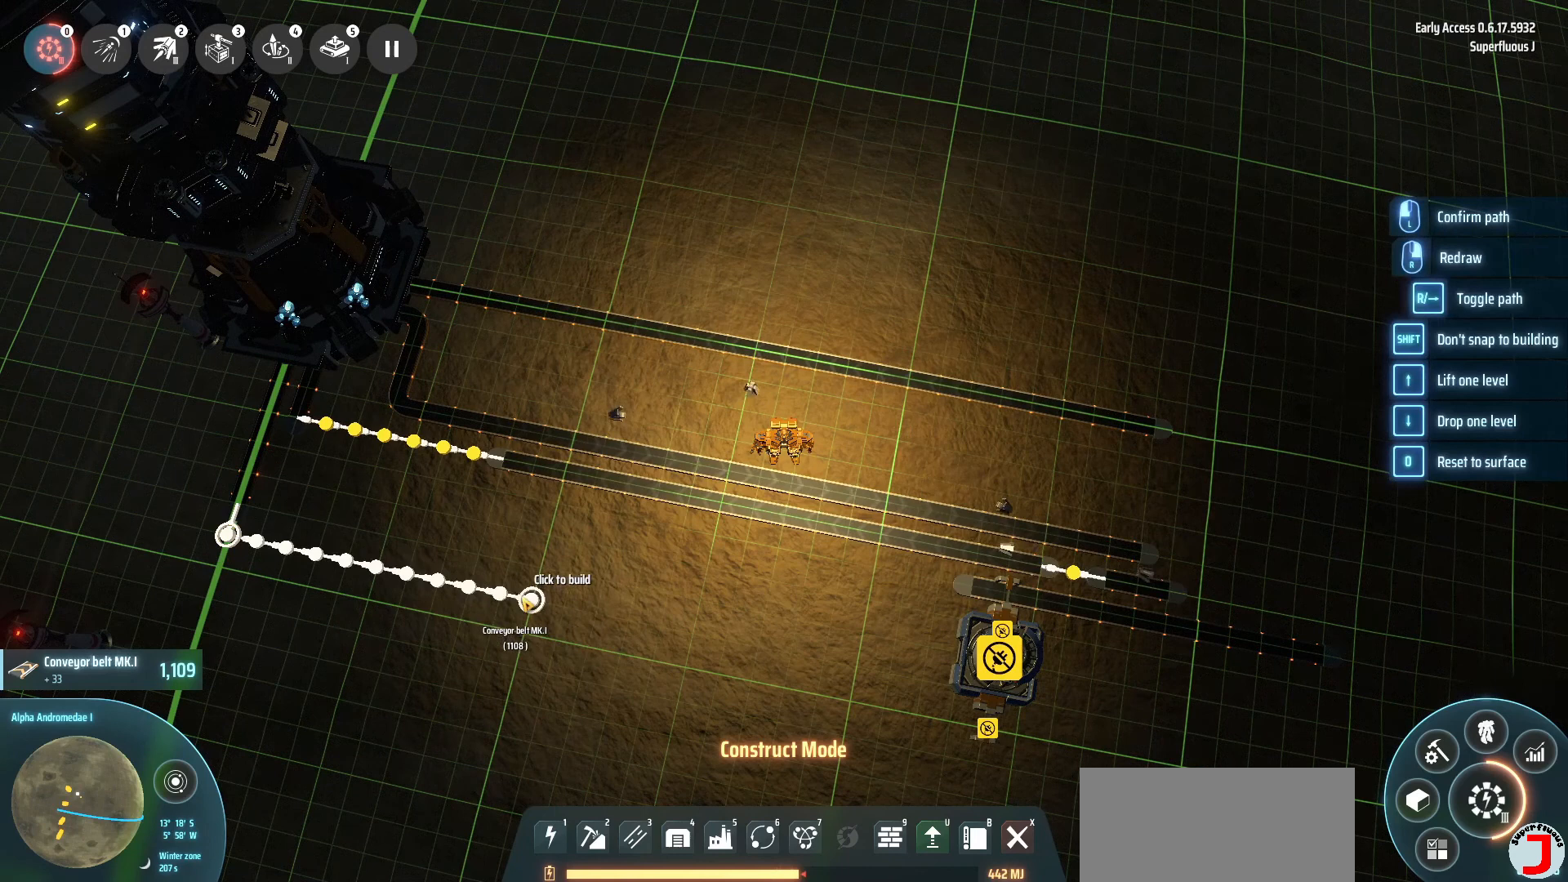
{"keys": [], "events": []}
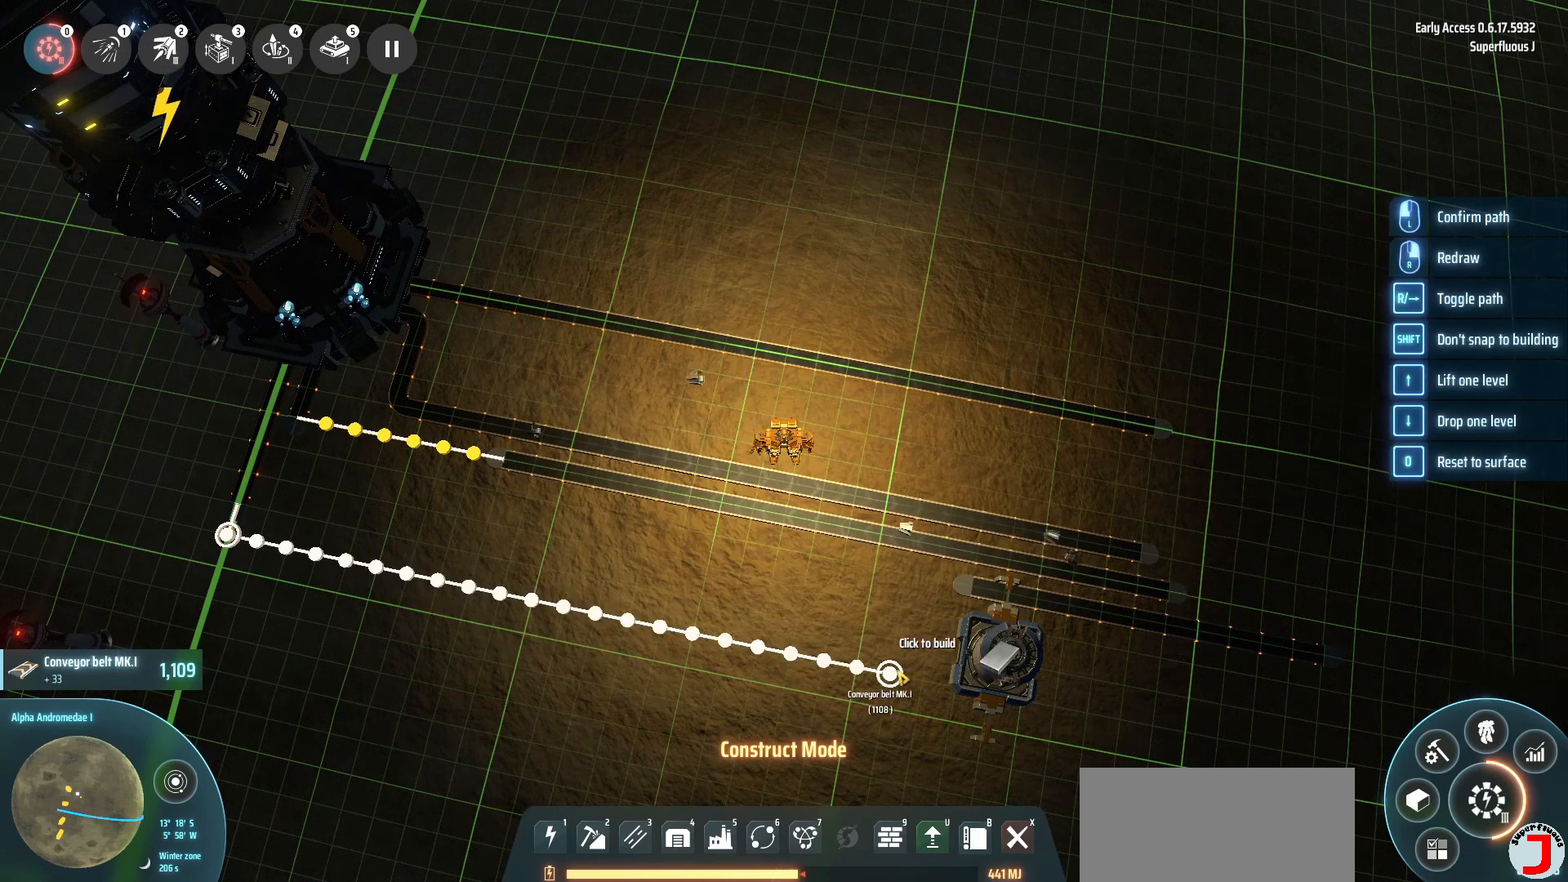
{"keys": [], "events": []}
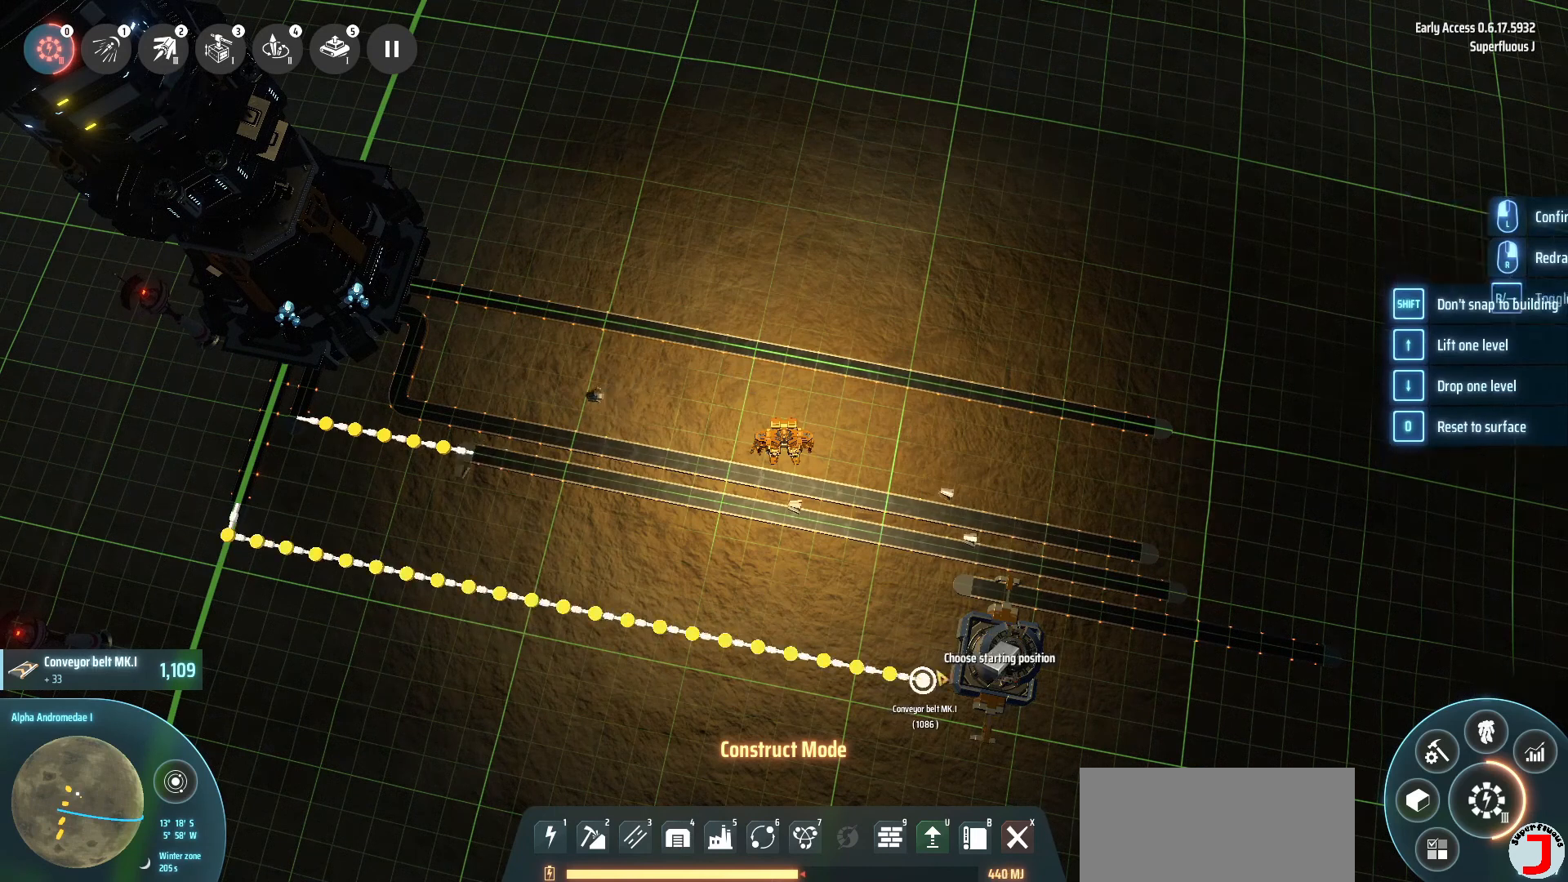
{"keys": [], "events": [[280, "shift_l", "down"], [480, "shift_l", "up"]]}
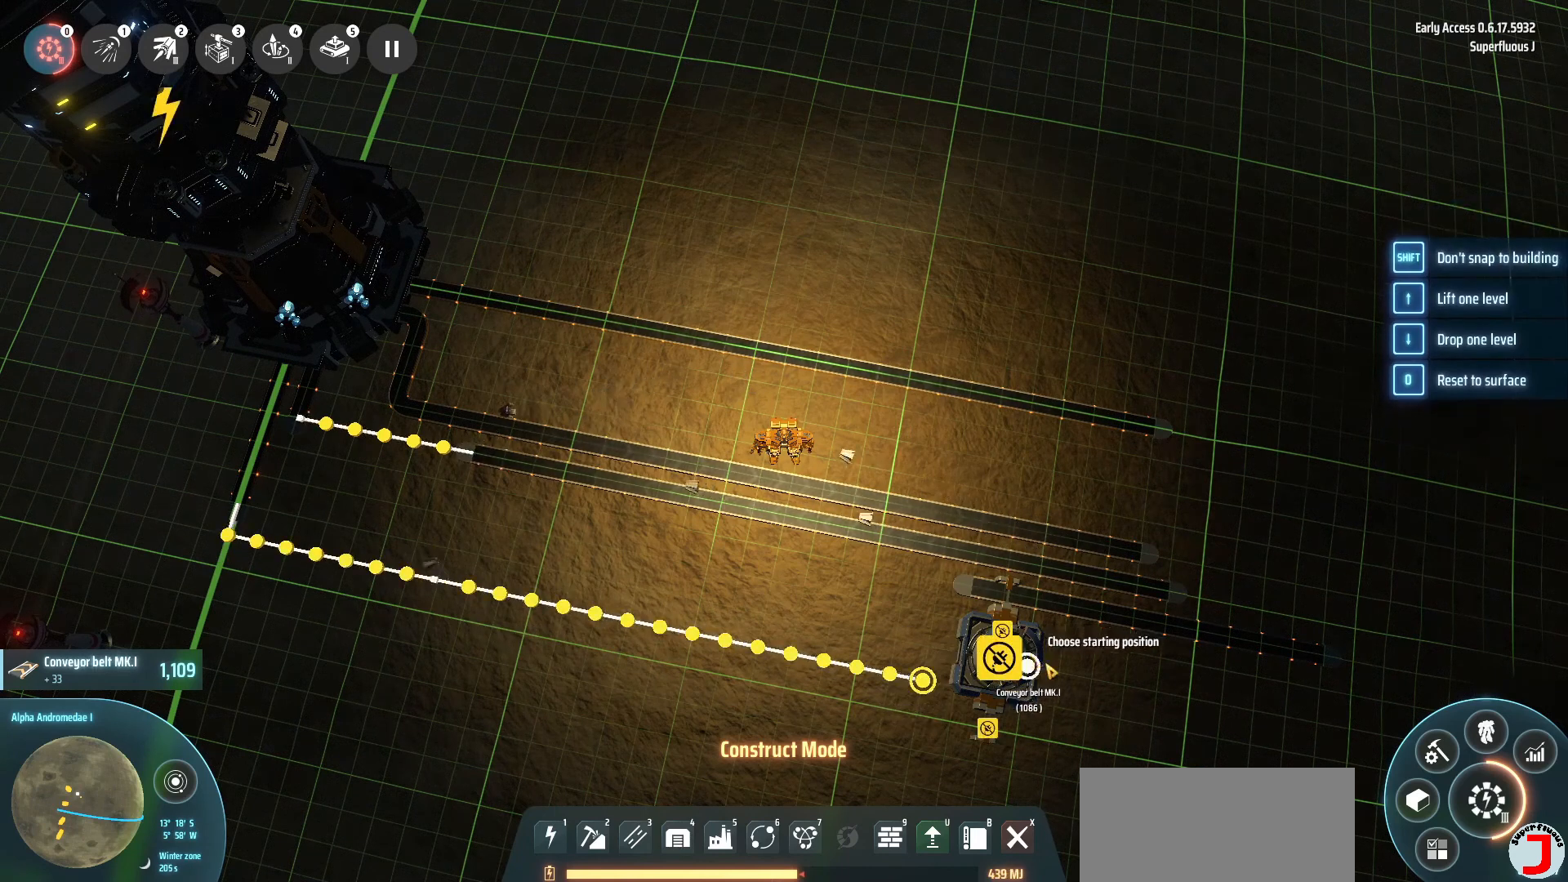
{"keys": ["shift_l"], "events": [[360, "shift_l", "down"]]}
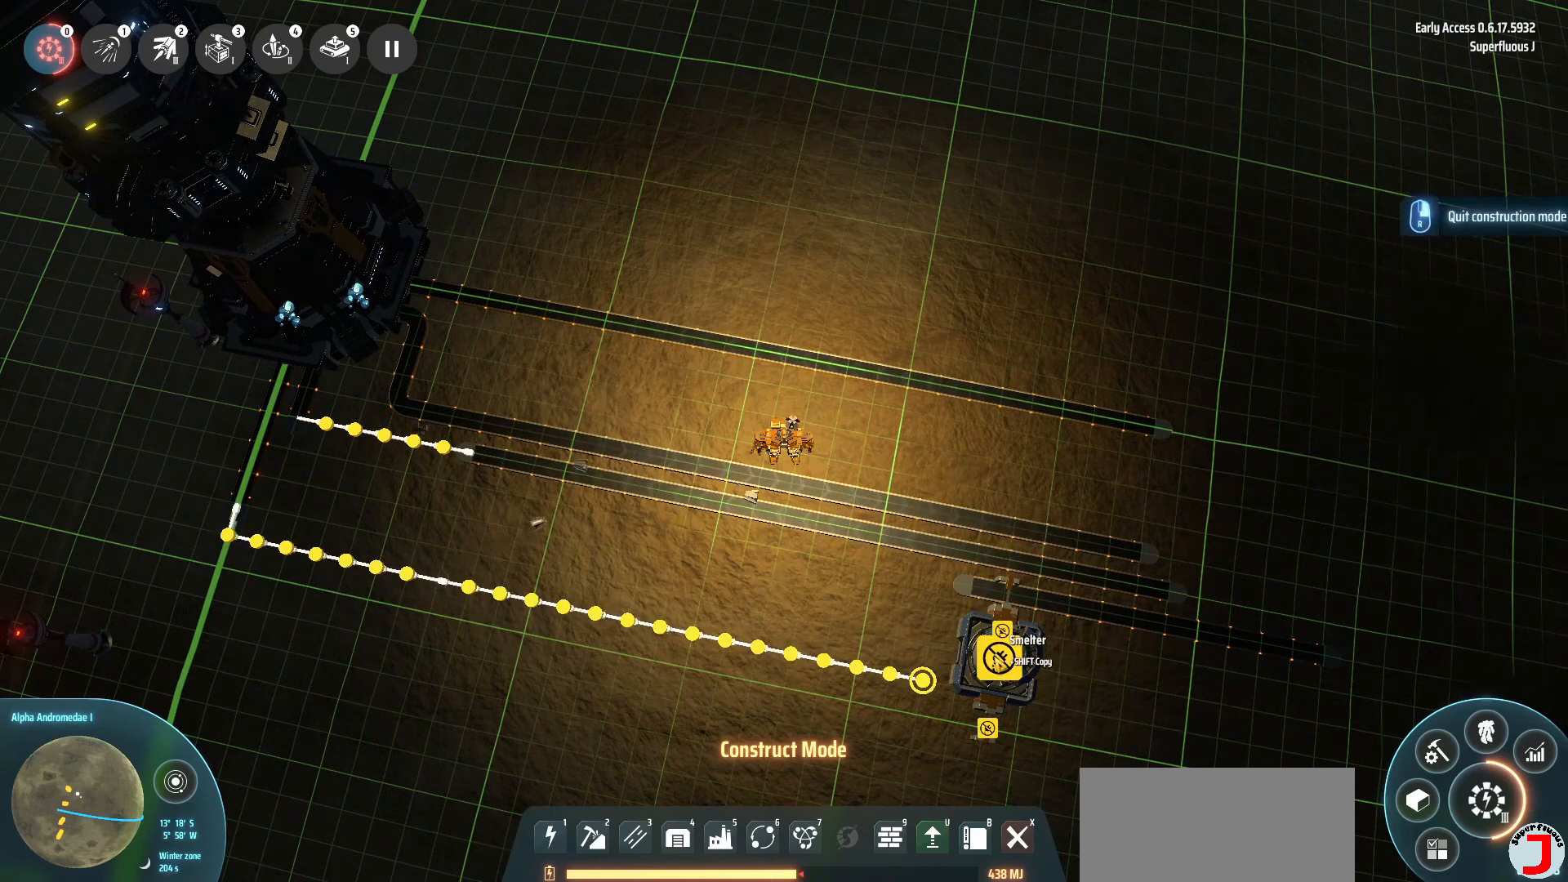
{"keys": [], "events": [[400, "shift_l", "up"]]}
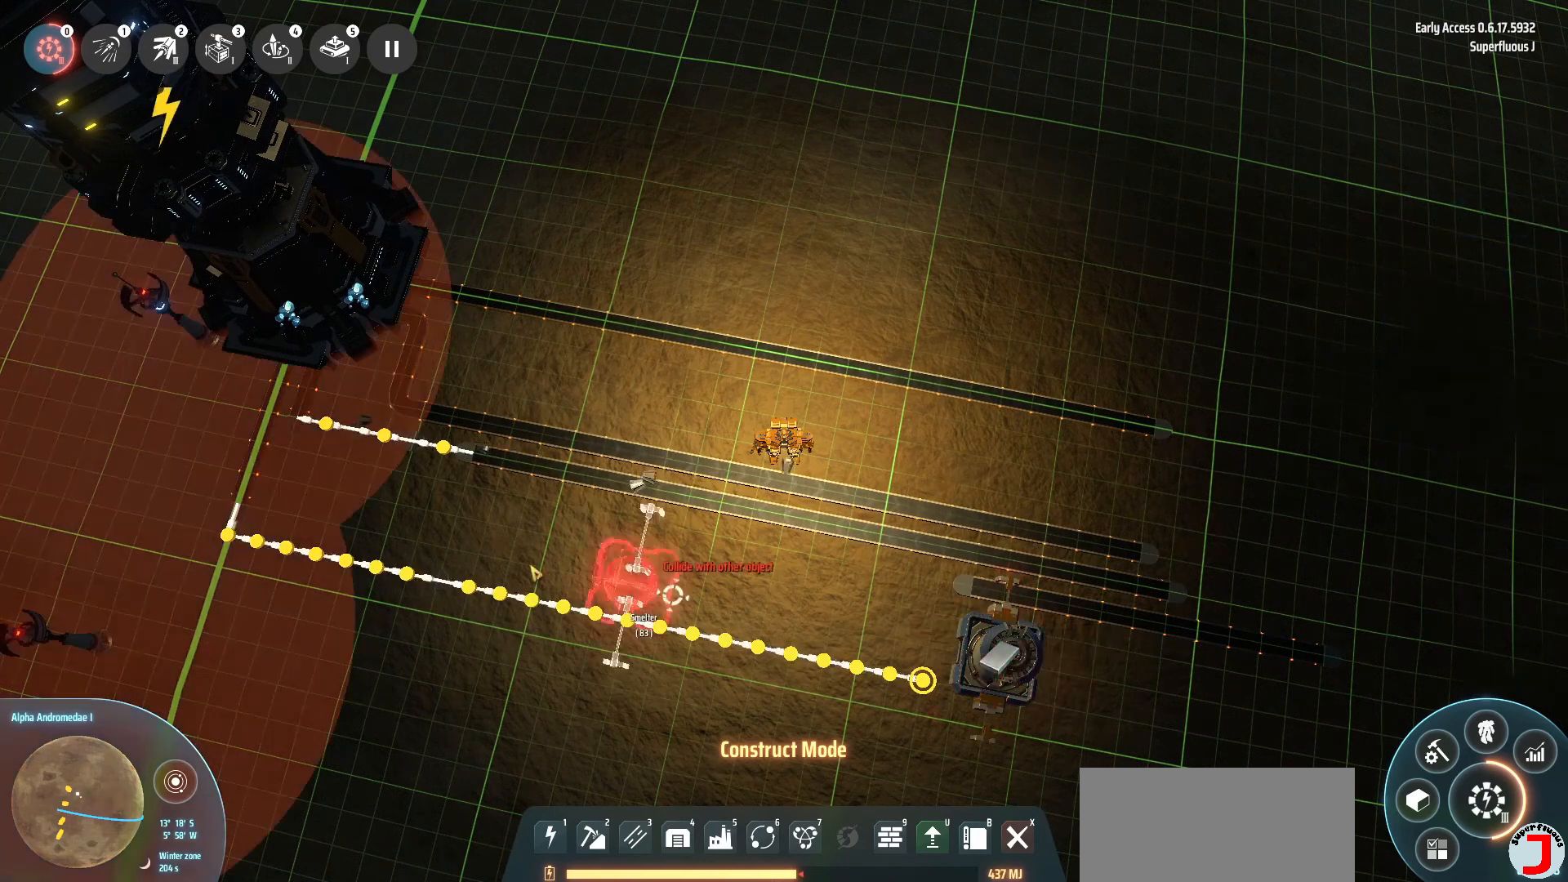
{"keys": [], "events": []}
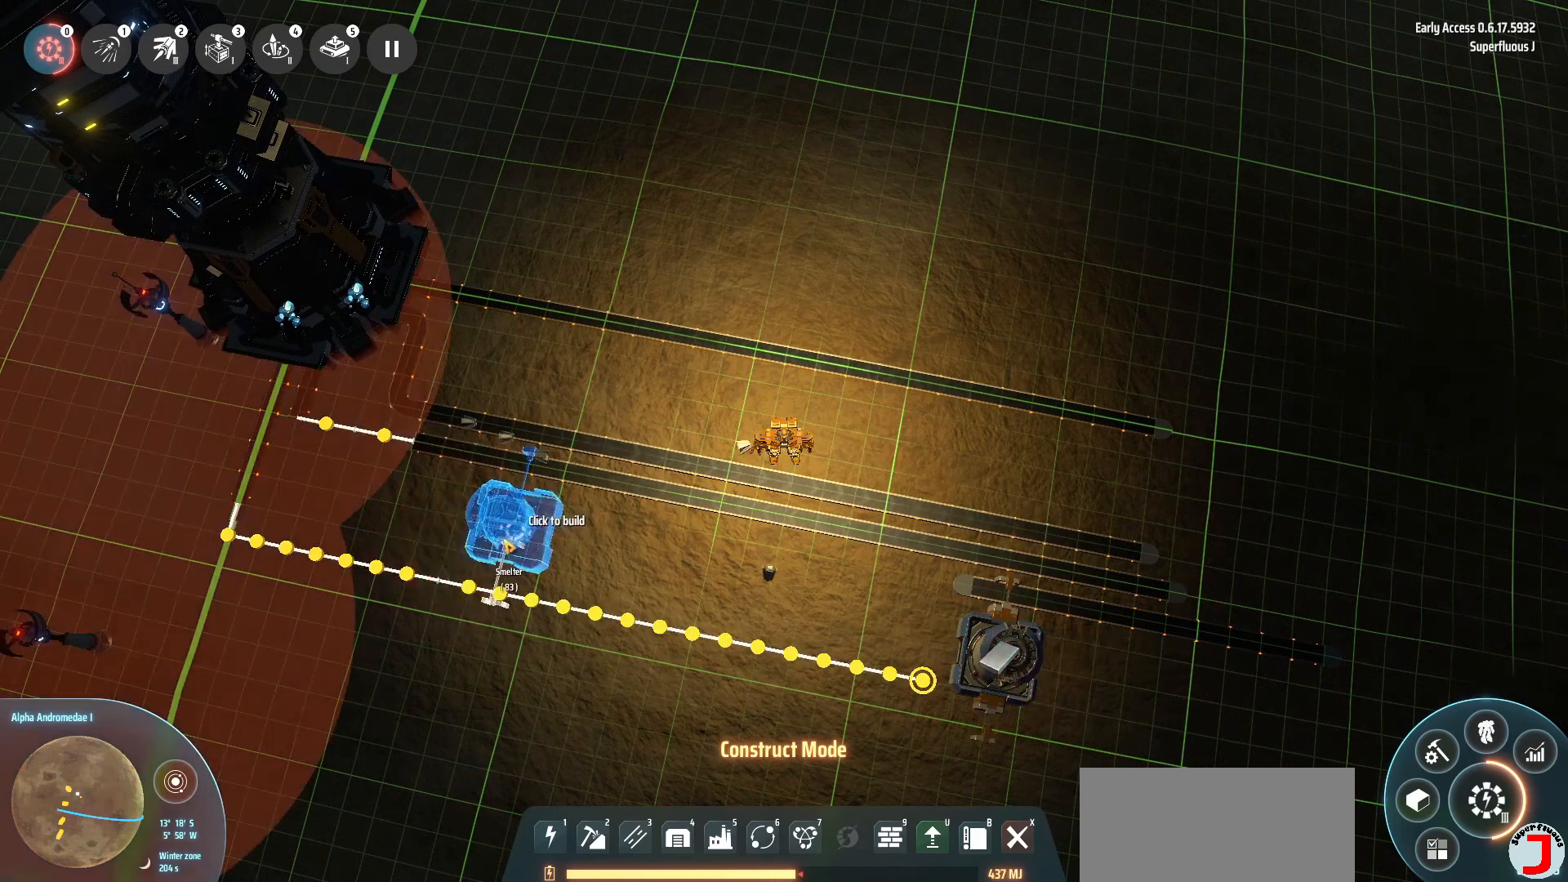
{"keys": [], "events": []}
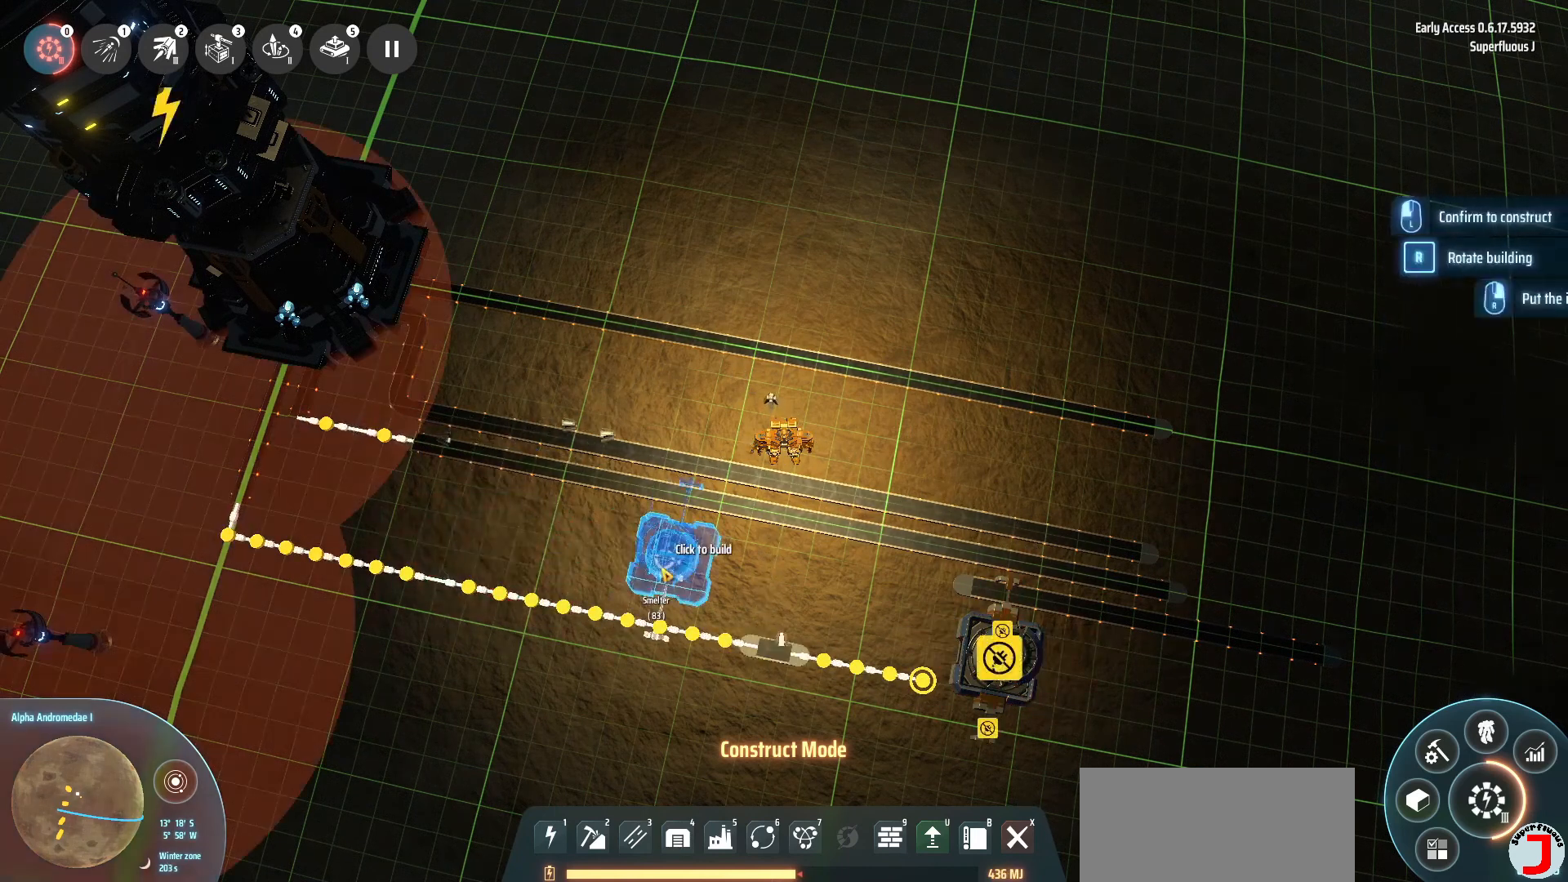
{"keys": ["a", "s"], "events": [[360, "a", "down"], [400, "s", "down"]]}
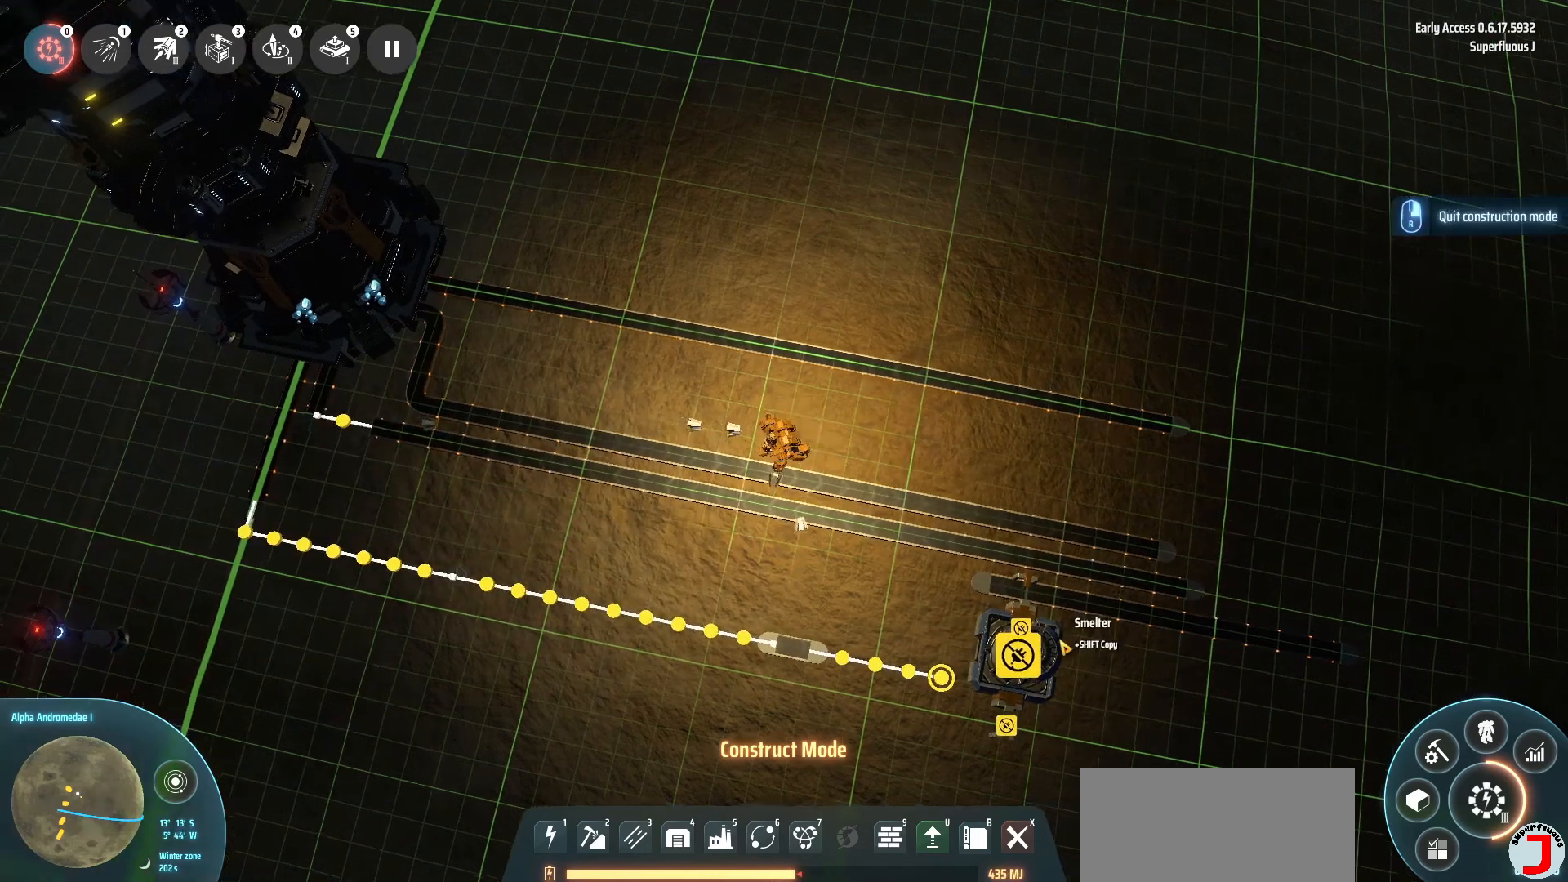
{"keys": ["a"], "events": [[360, "s", "up"]]}
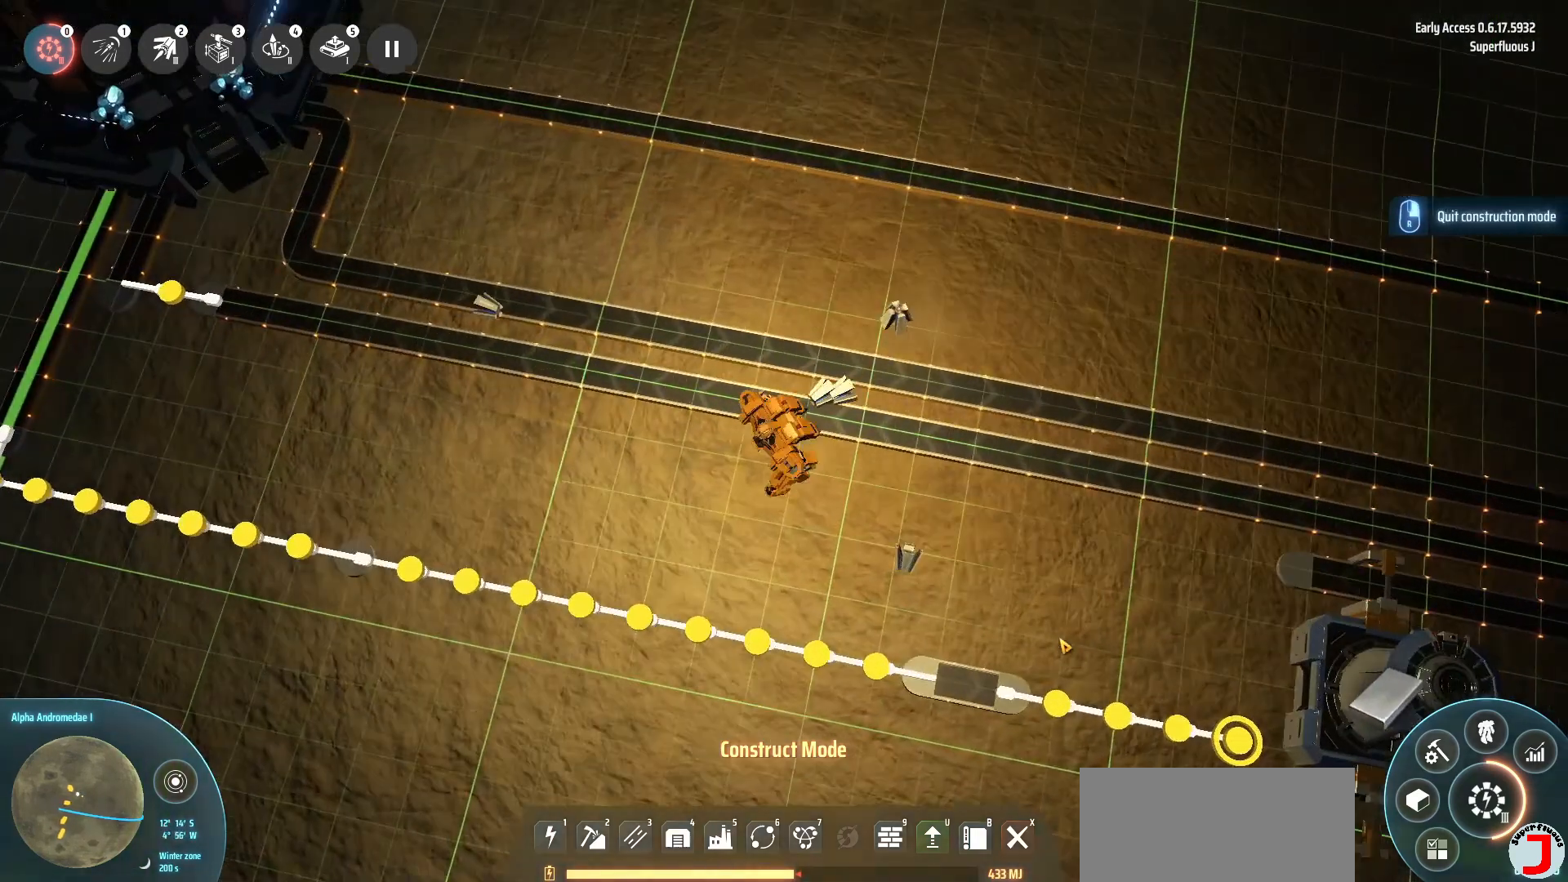
{"keys": [], "events": [[240, "w", "down"], [520, "a", "up"], [520, "w", "up"]]}
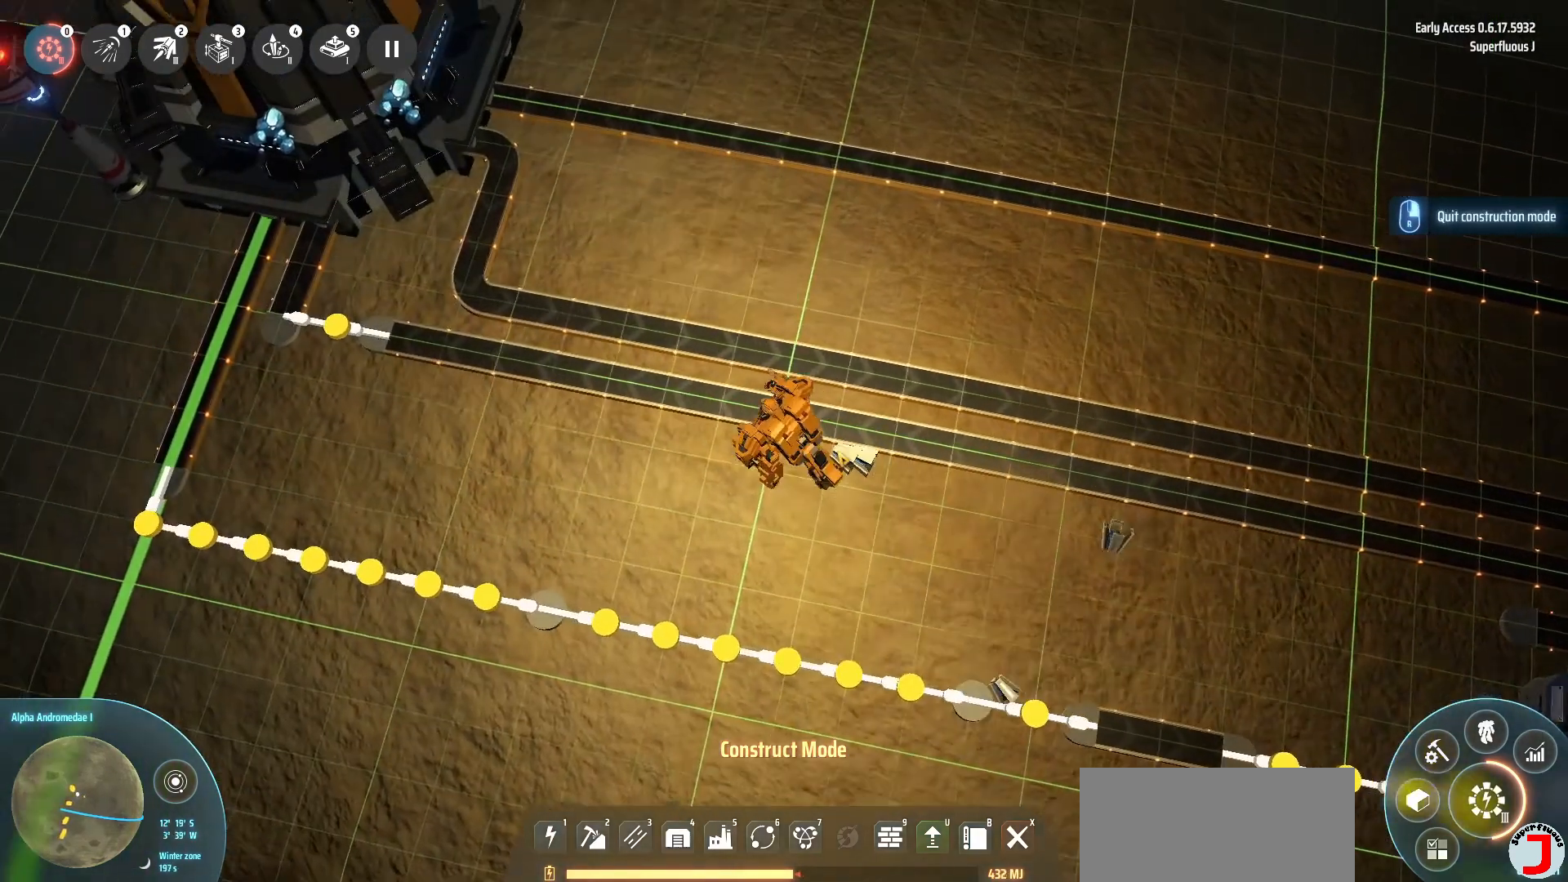
{"keys": [], "events": []}
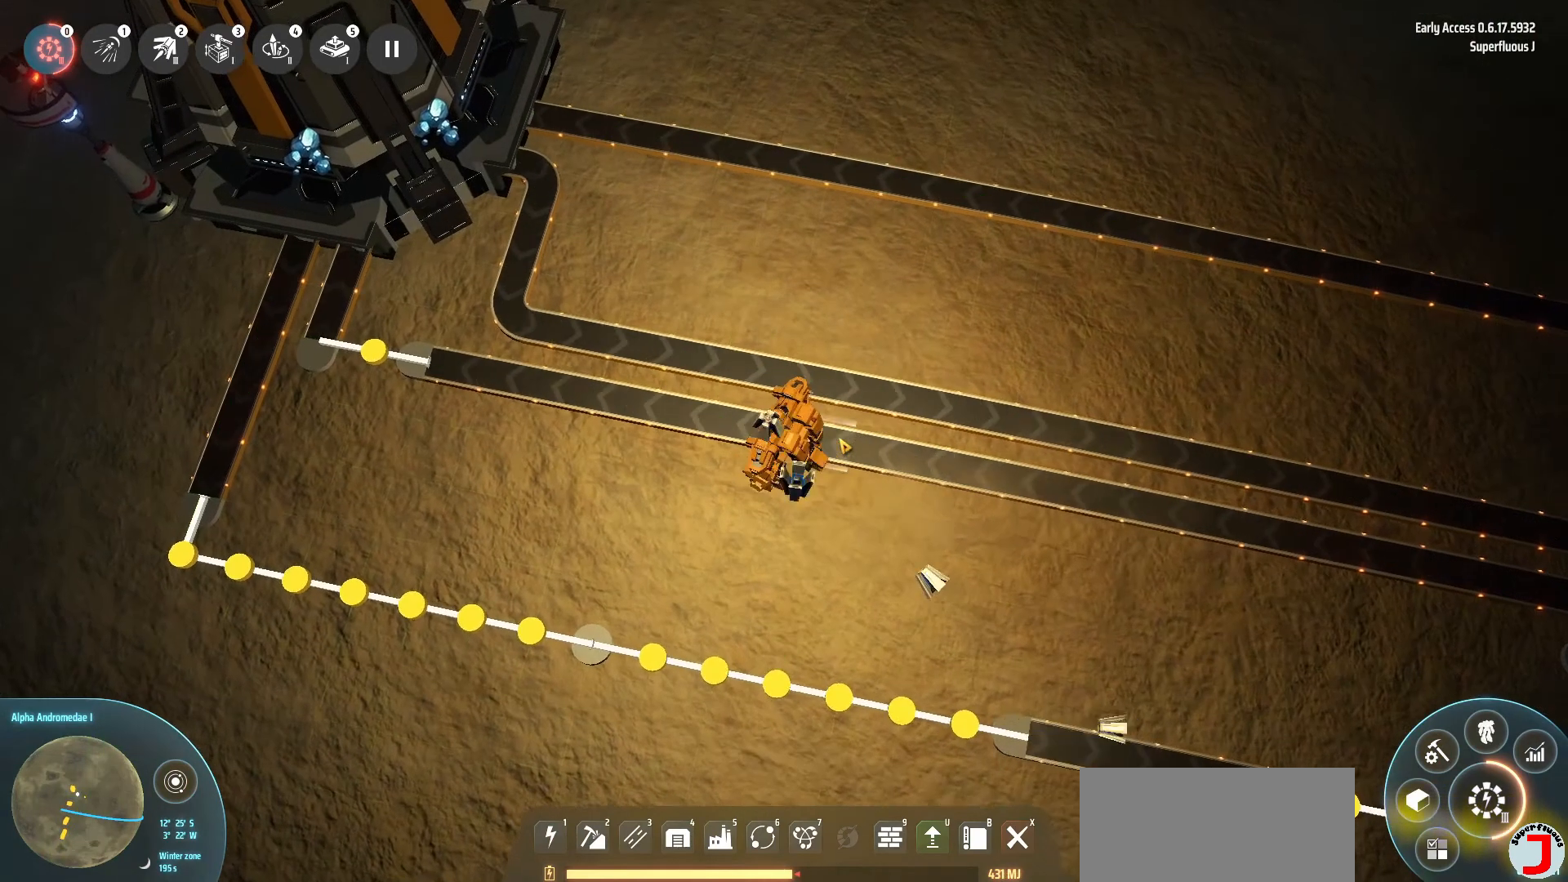
{"keys": [], "events": []}
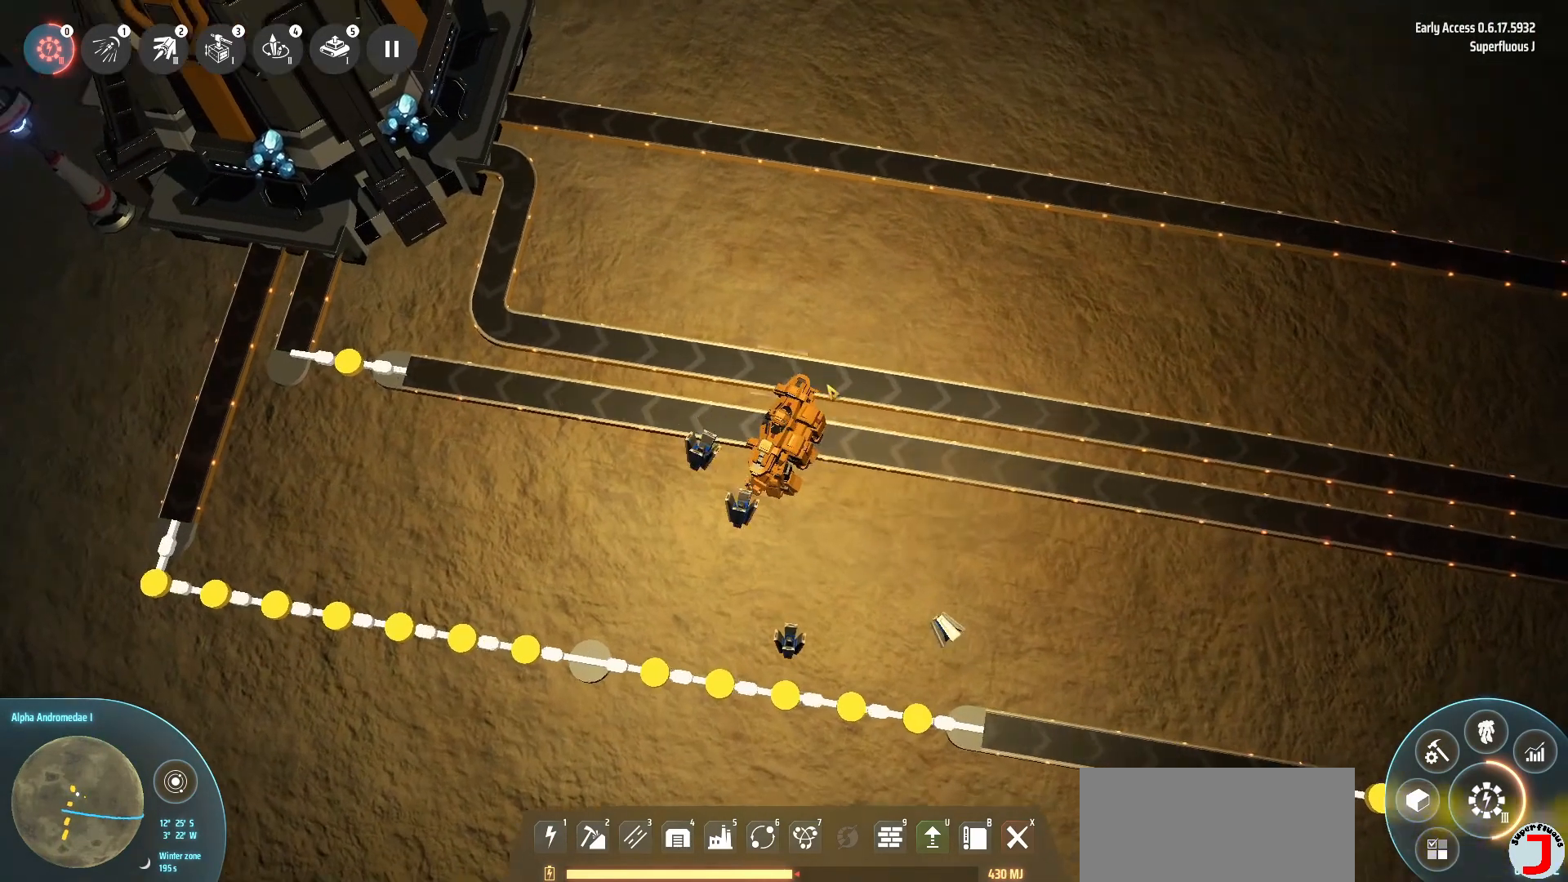
{"keys": [], "events": []}
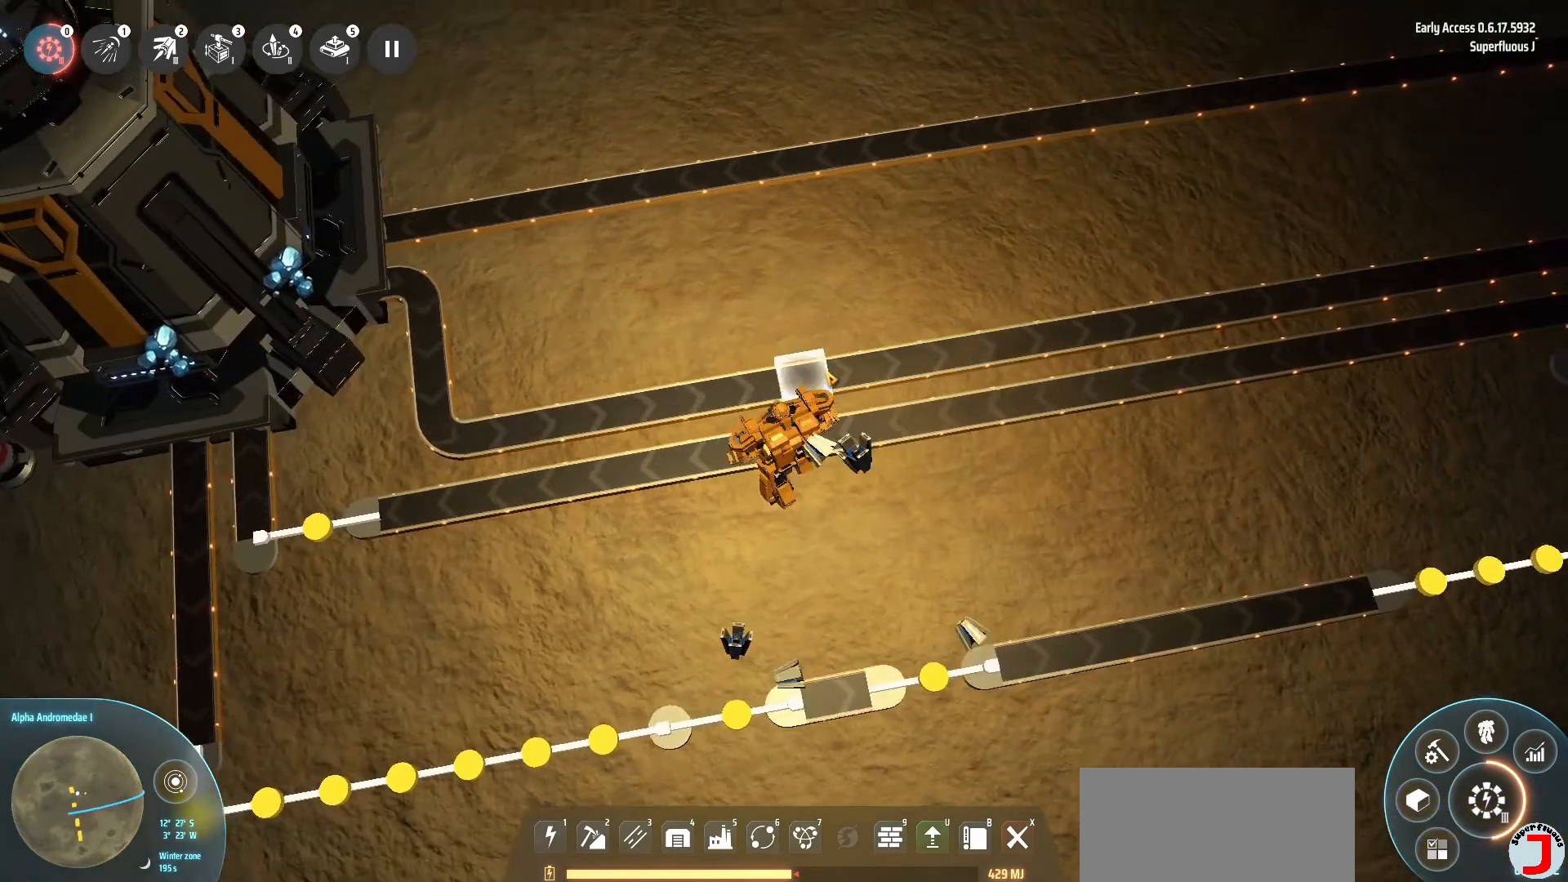
{"keys": ["d"], "events": [[400, "d", "down"]]}